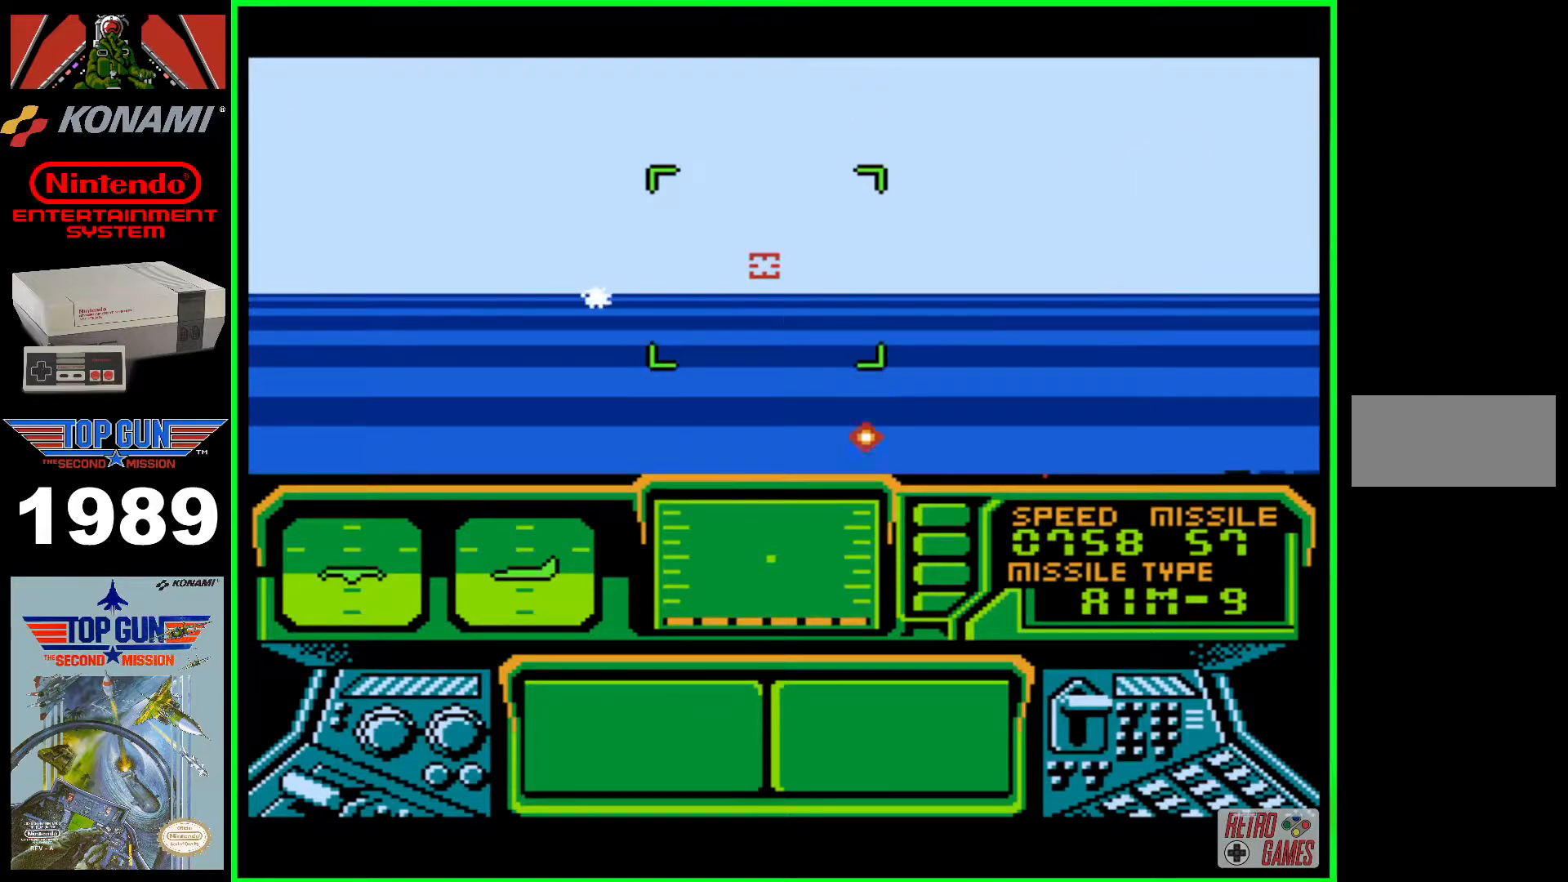
Gameplay with a controller (Nintendo layout); each line is a JSON object with the inputs held at the frame after it. "events" lists button and stick changes between this image and that frame as [ms after this image, input, new state], when the widget could be followed in between. Not read: L3 R3.
{"buttons": ["B"], "events": []}
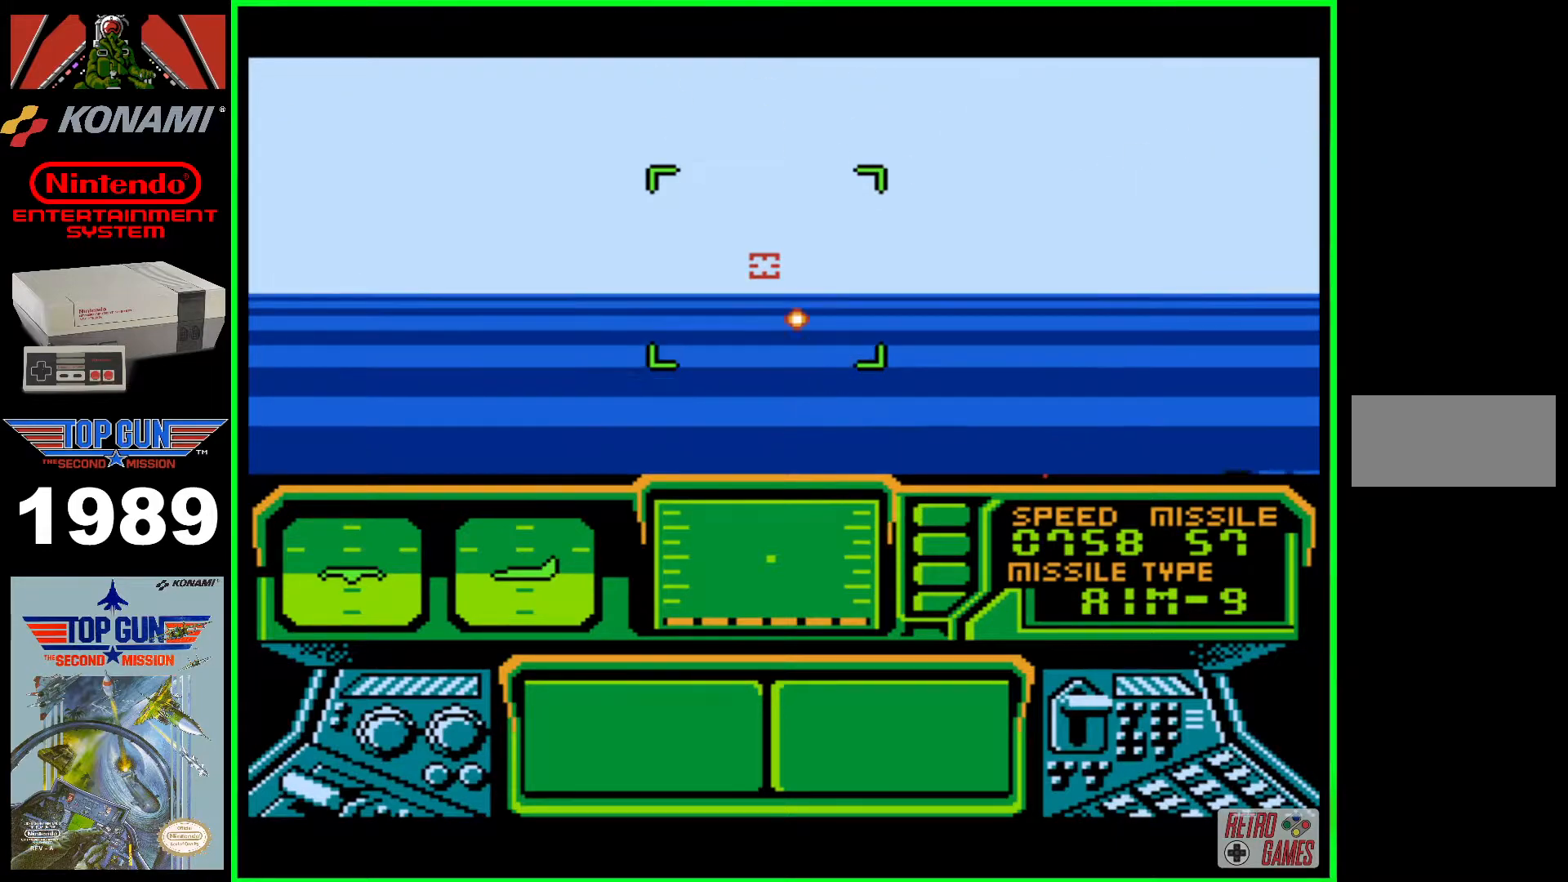
{"buttons": [], "events": [[100, "B", "up"]]}
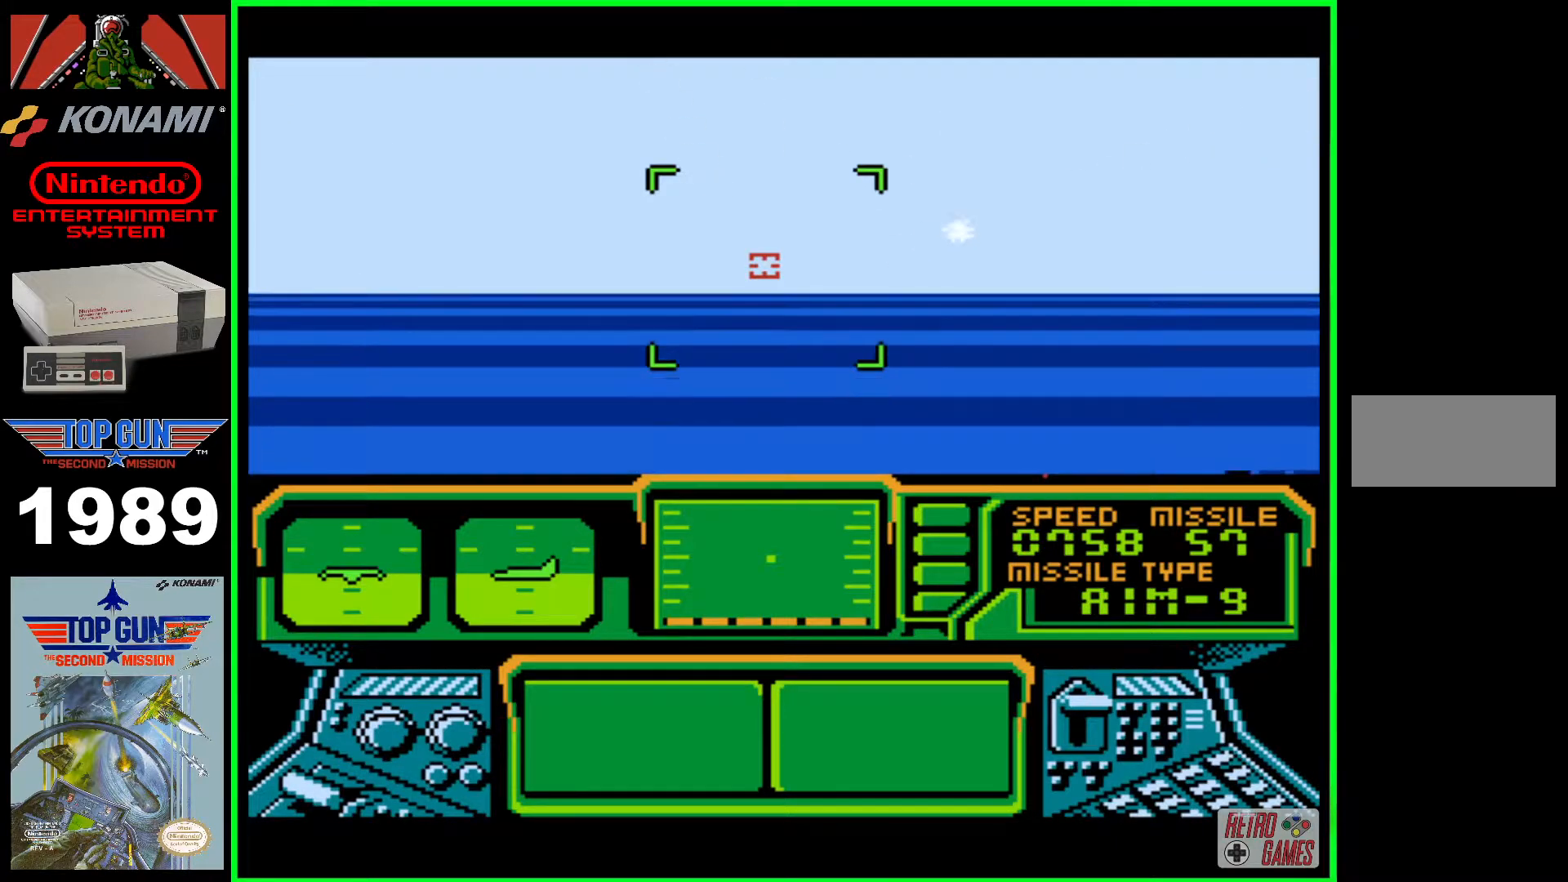
{"buttons": [], "events": []}
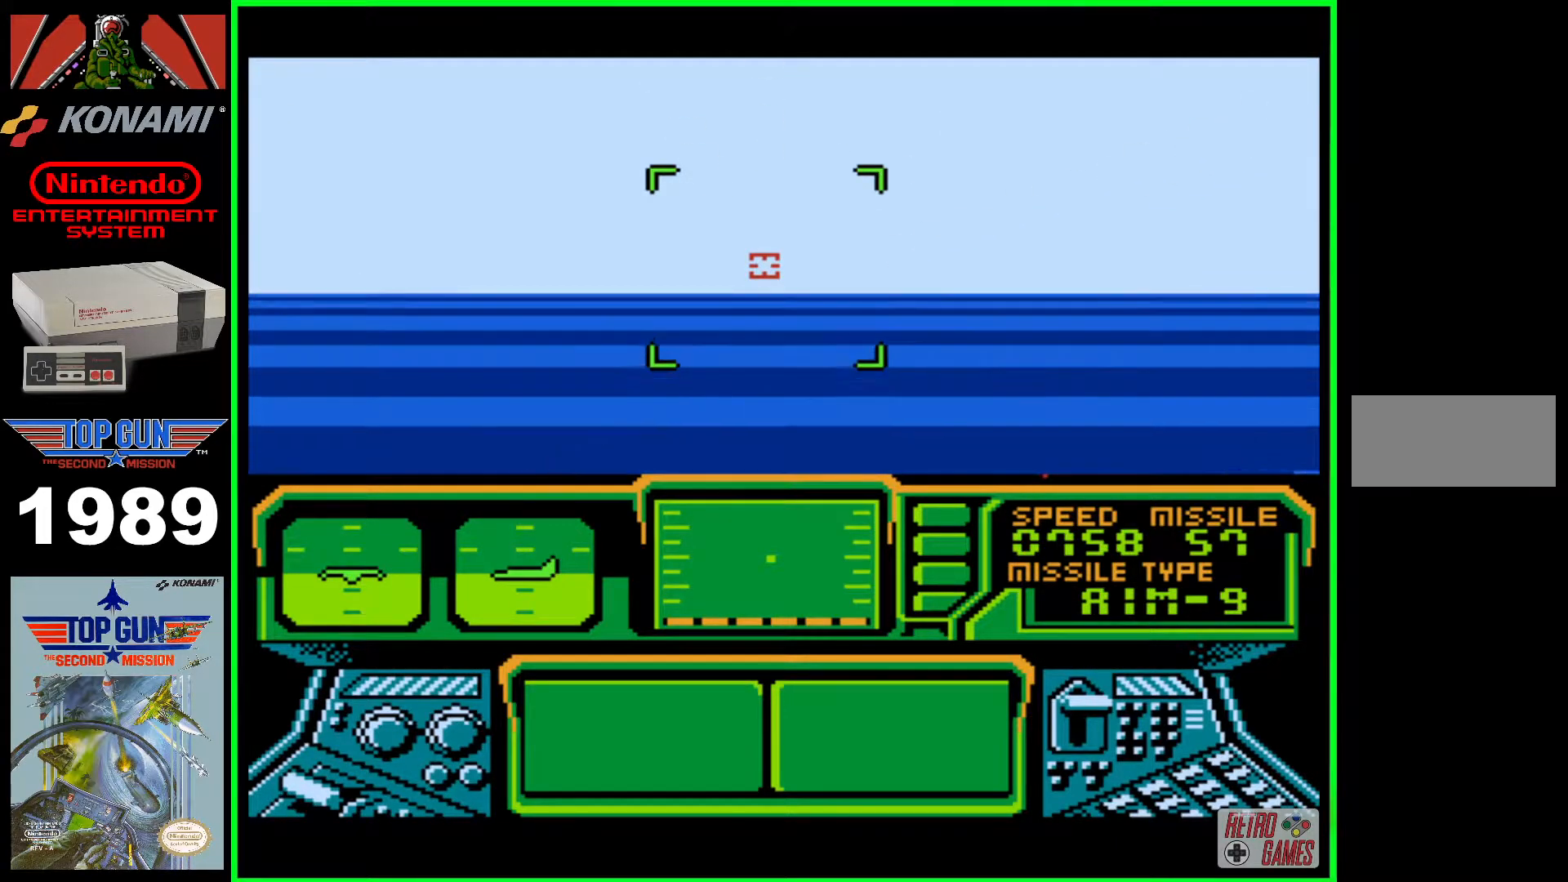
{"buttons": [], "events": []}
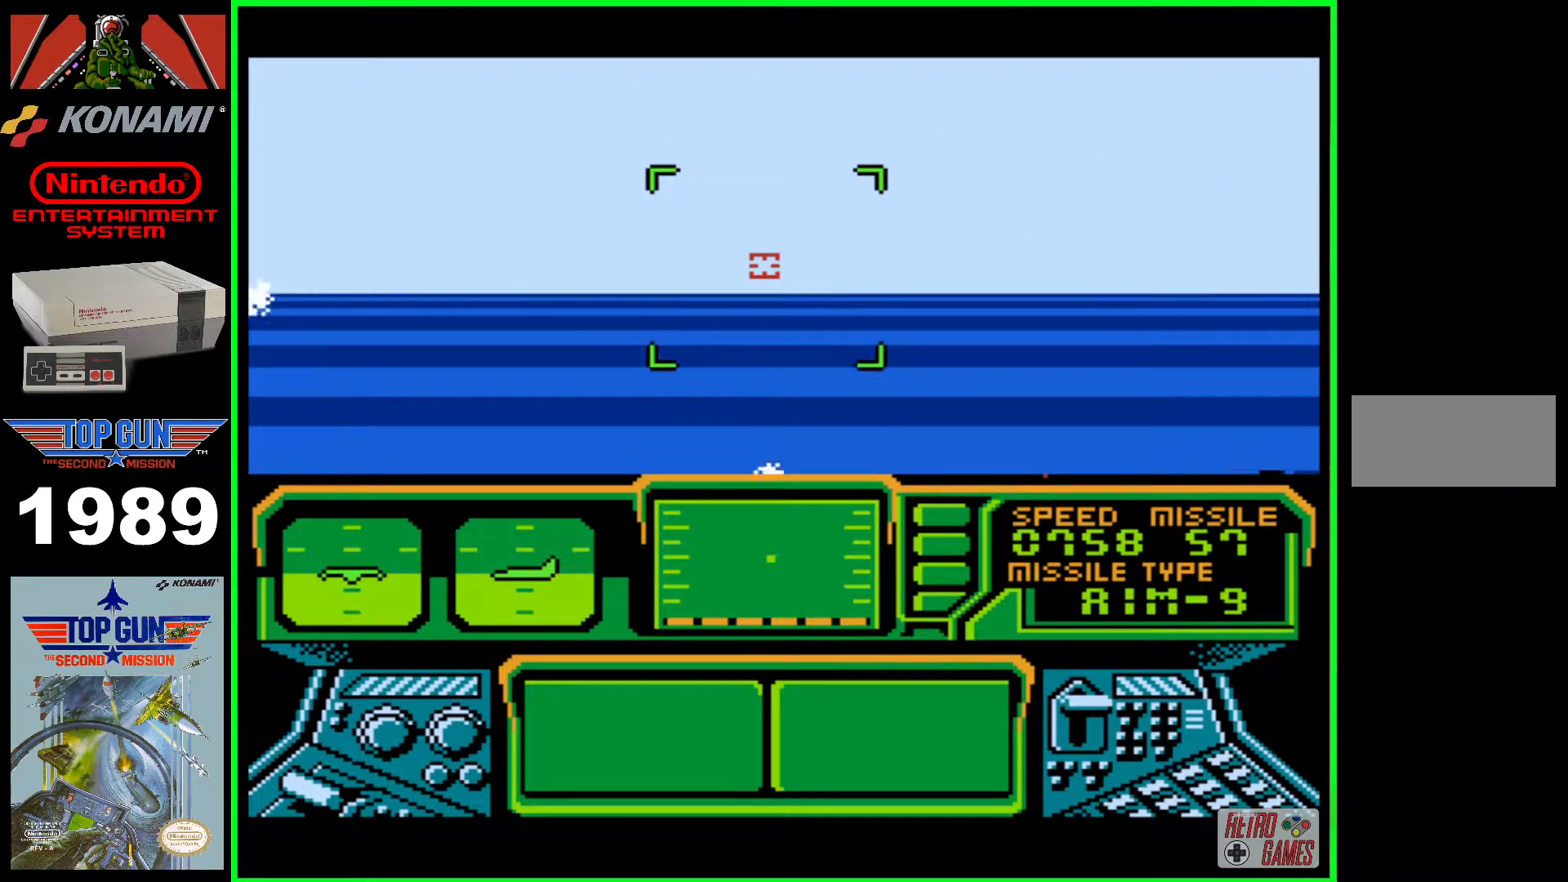
{"buttons": ["DPAD_LEFT"], "events": [[500, "DPAD_LEFT", "down"]]}
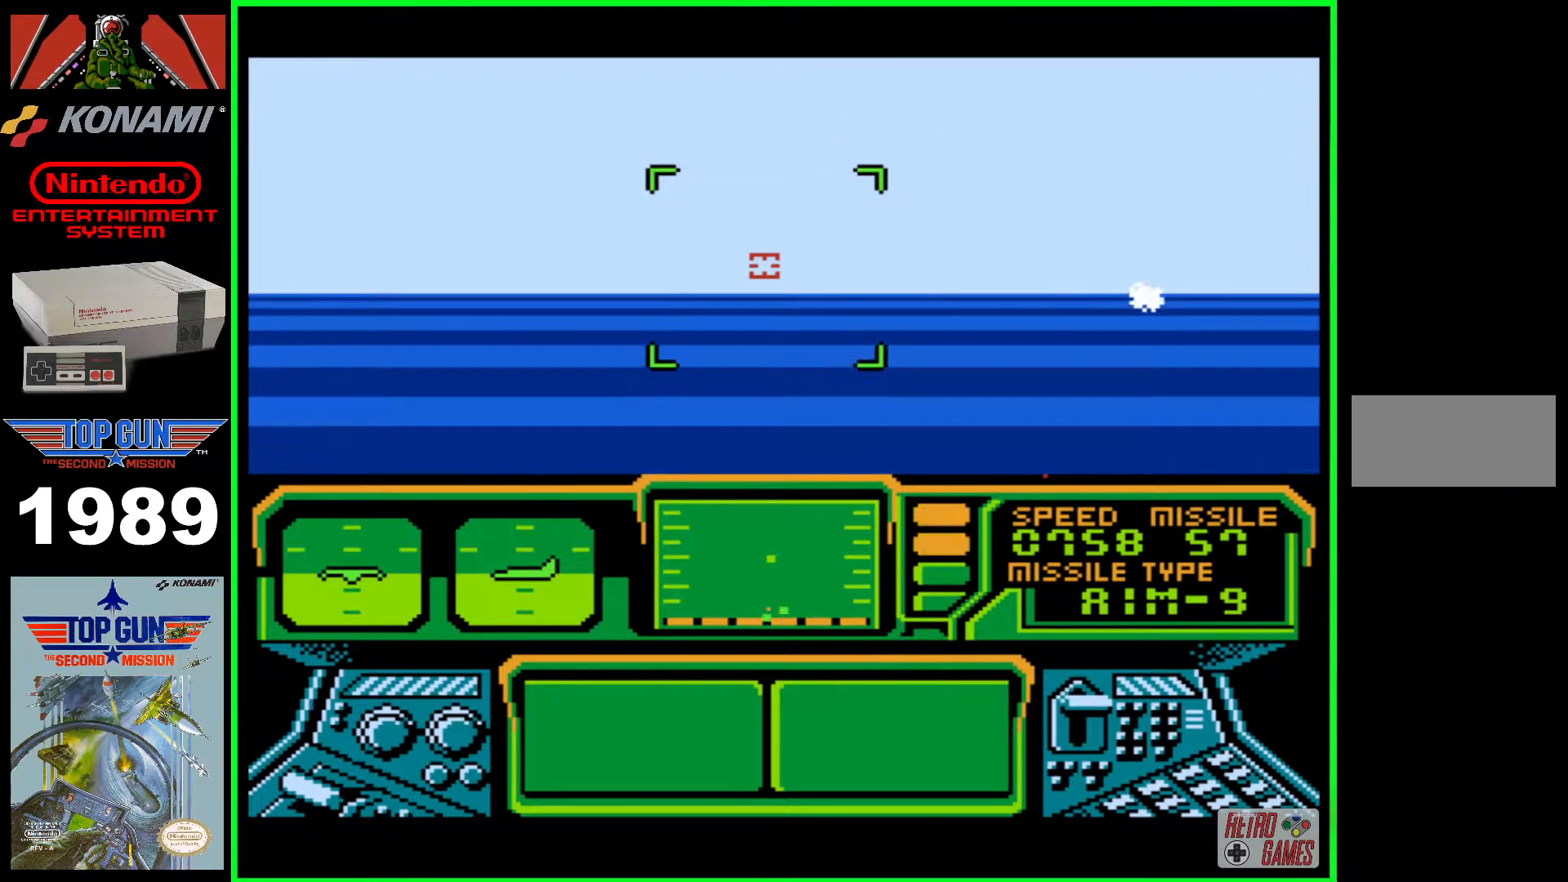
{"buttons": ["DPAD_LEFT"], "events": []}
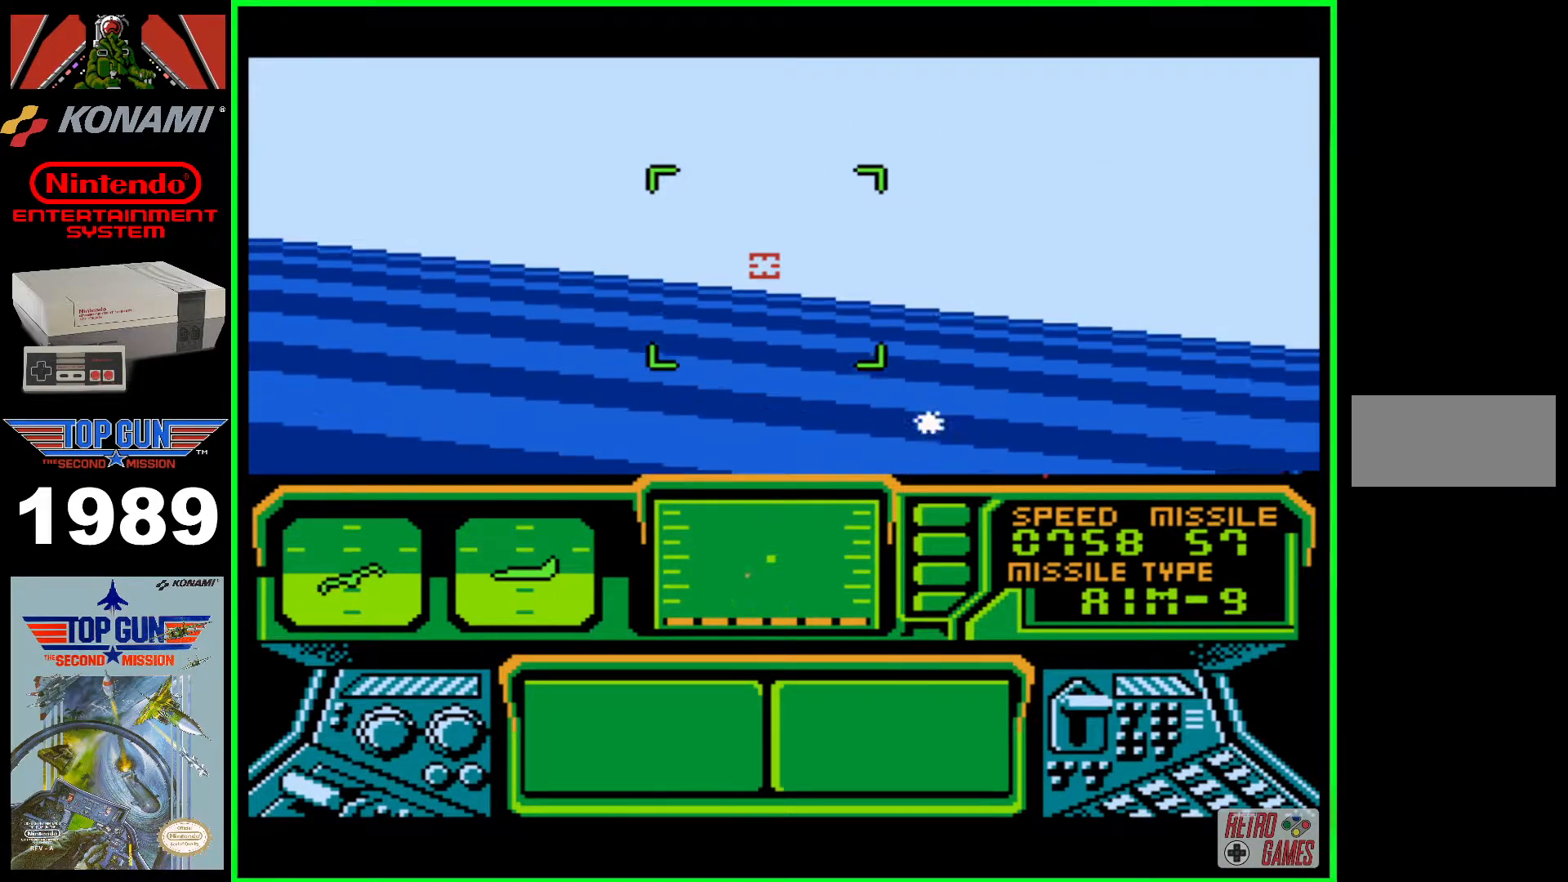
{"buttons": ["DPAD_LEFT"], "events": []}
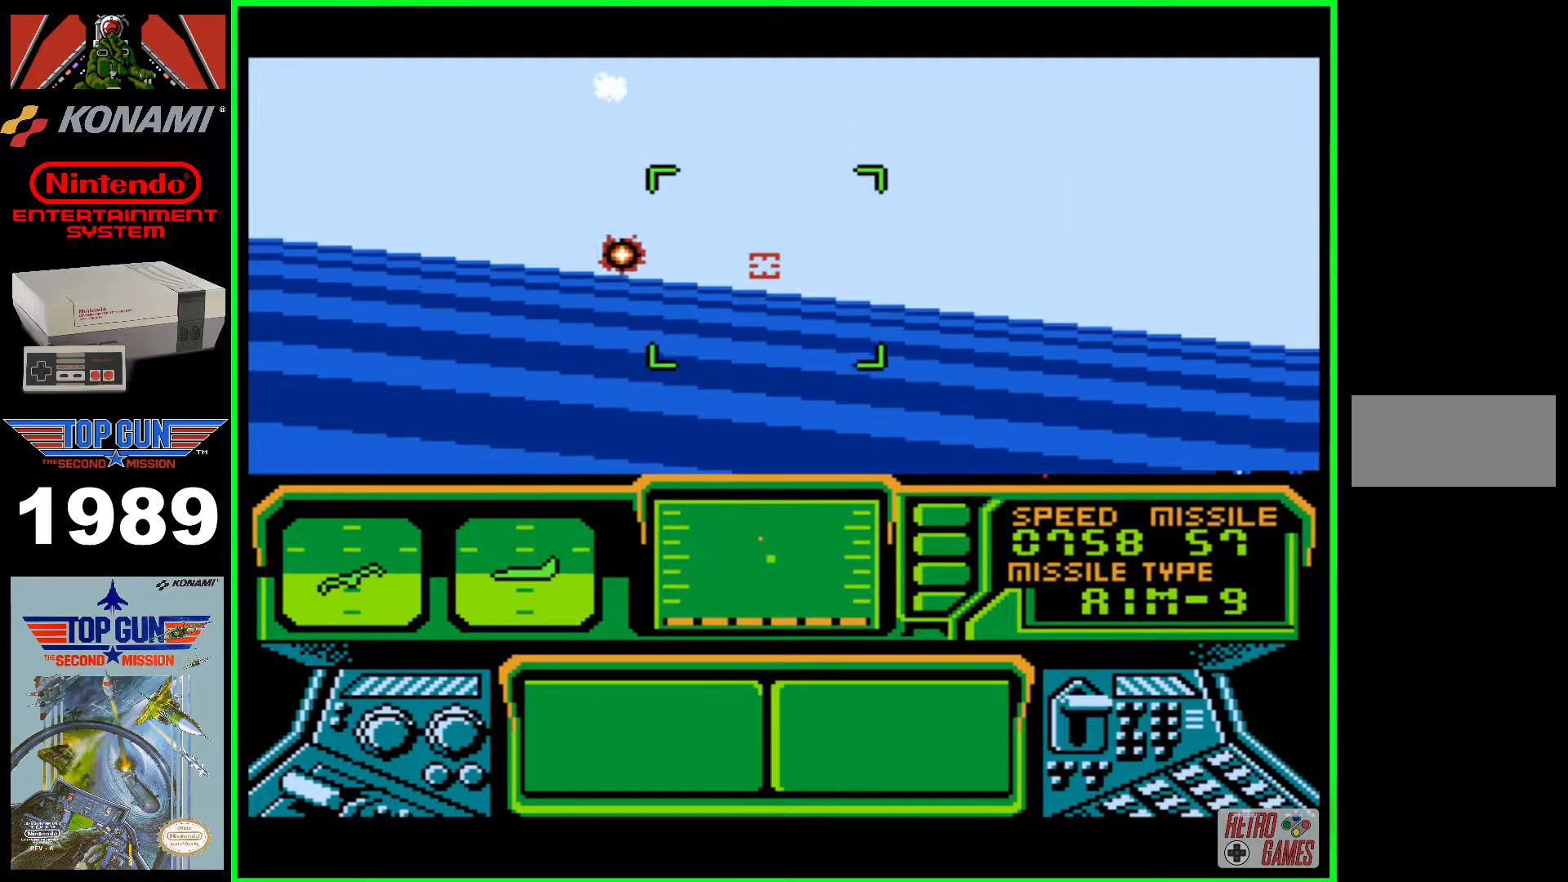
{"buttons": ["DPAD_LEFT"], "events": []}
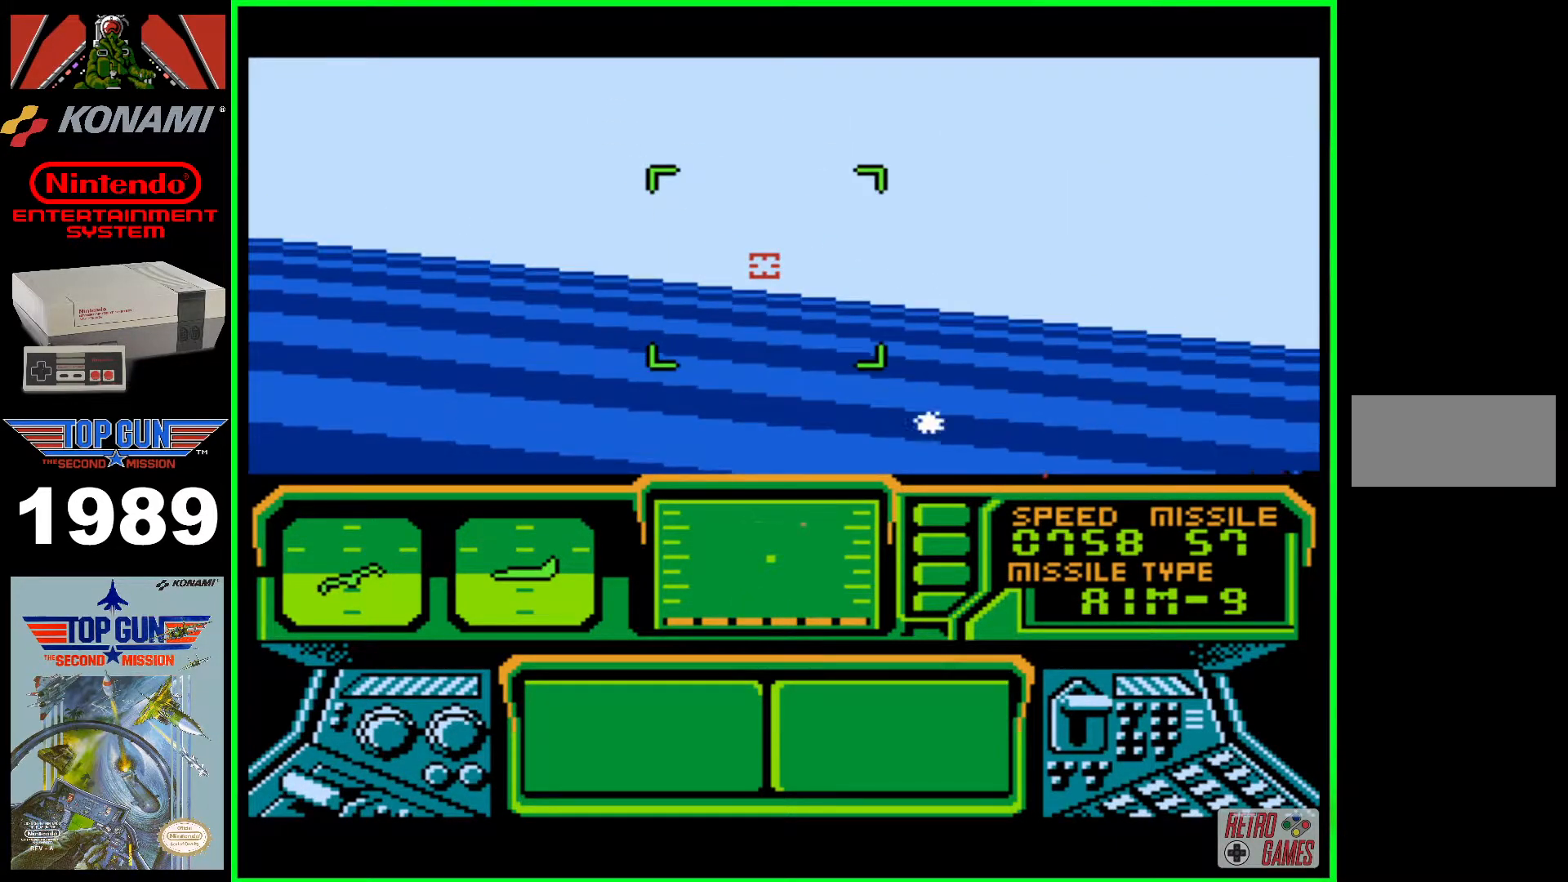
{"buttons": ["B"], "events": [[283, "B", "down"], [483, "DPAD_LEFT", "up"]]}
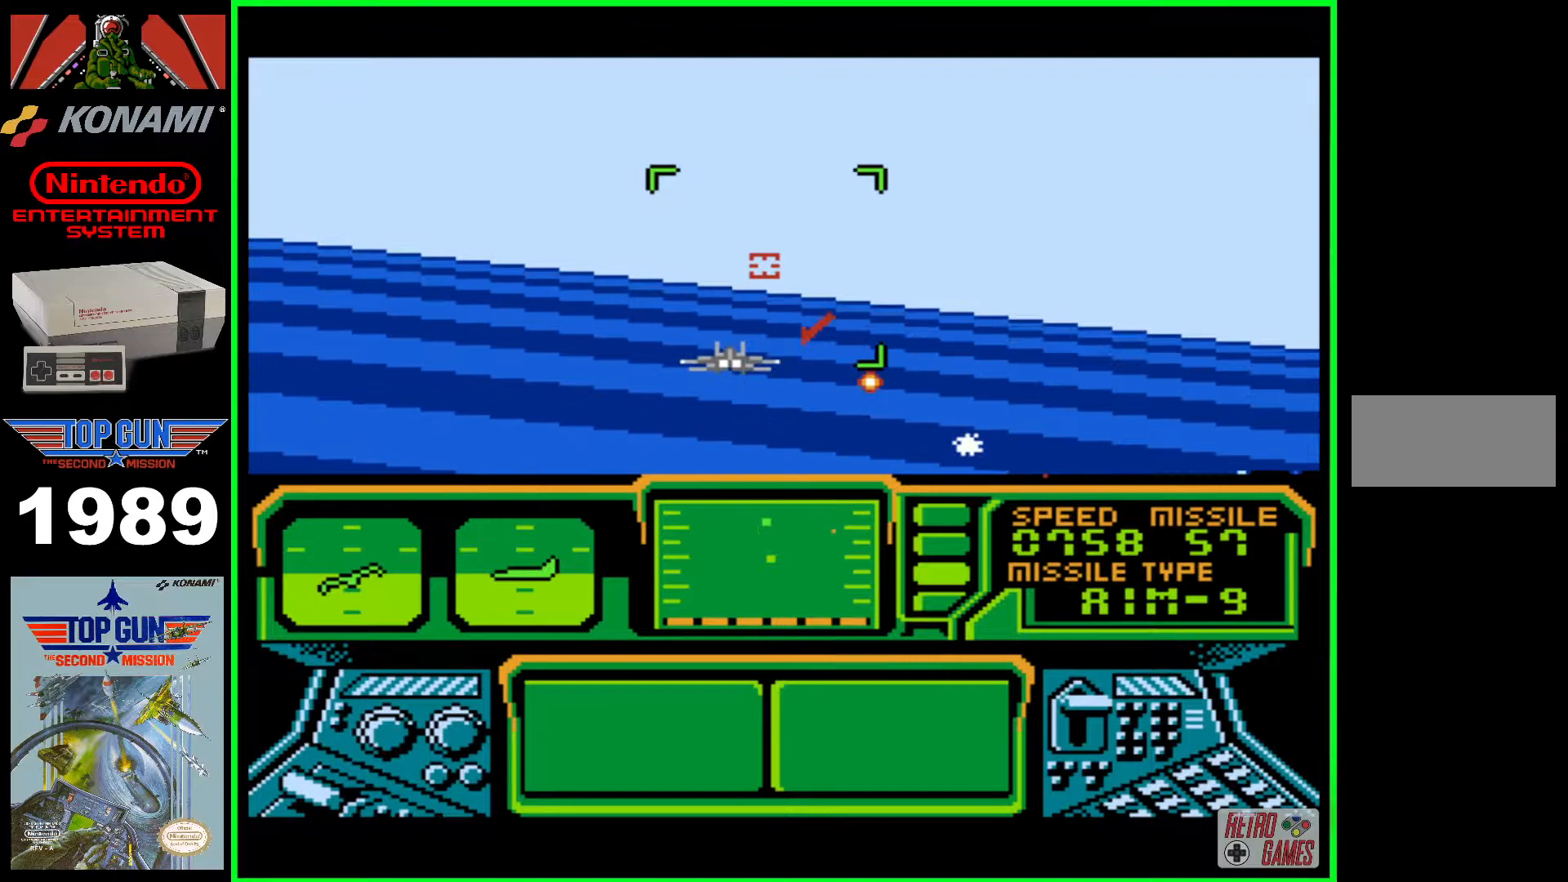
{"buttons": ["B"], "events": [[167, "DPAD_DOWN", "down"], [350, "DPAD_DOWN", "up"]]}
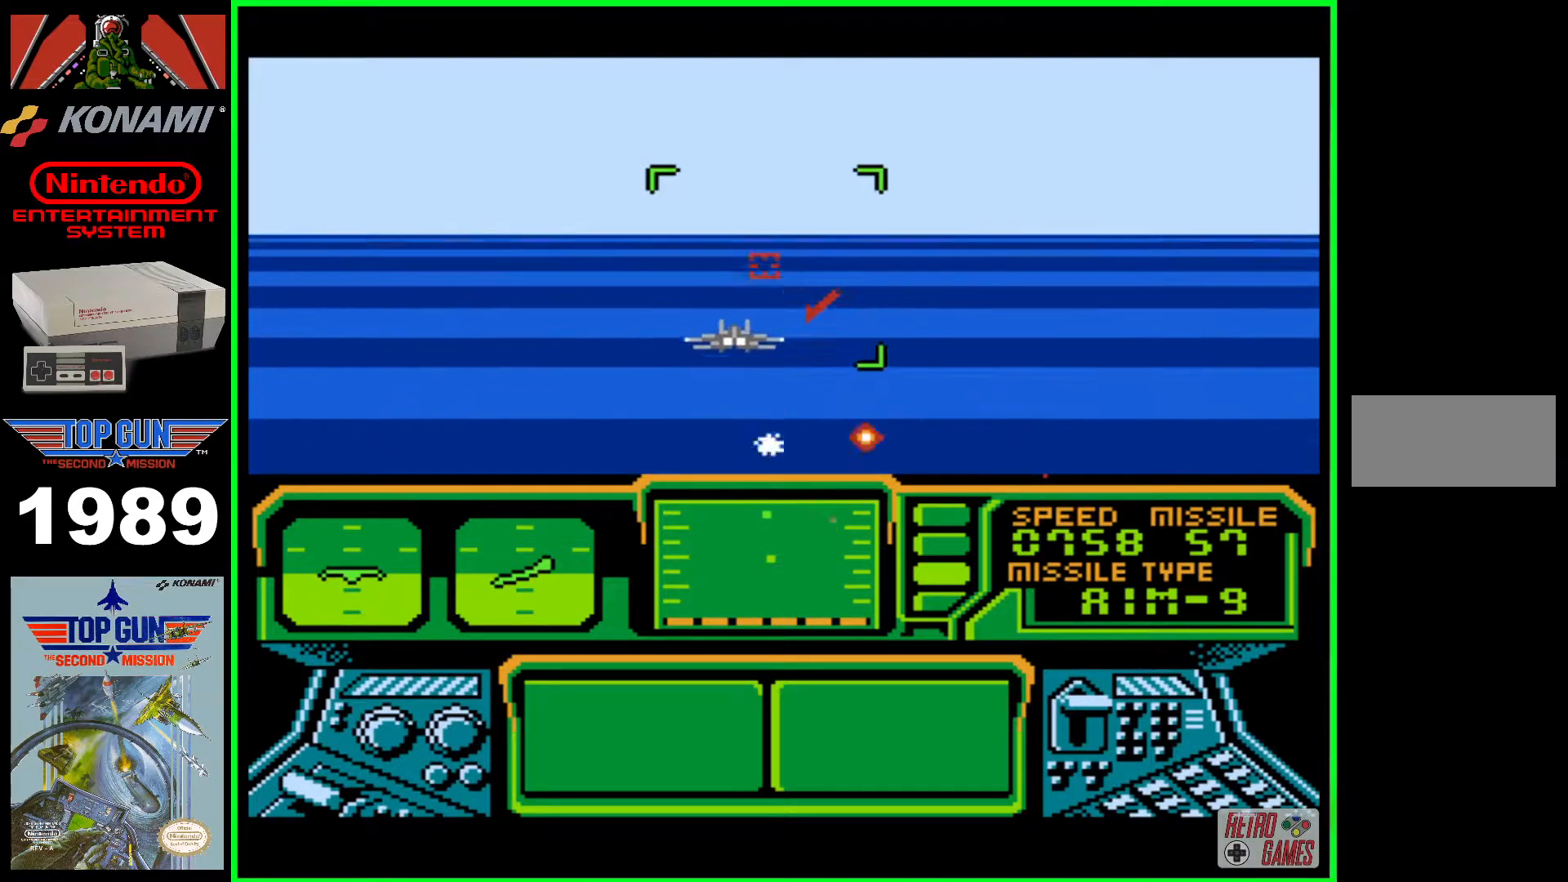
{"buttons": ["DPAD_DOWN", "DPAD_LEFT"], "events": [[50, "DPAD_DOWN", "down"], [300, "DPAD_LEFT", "down"], [333, "B", "up"], [433, "B", "down"], [450, "B", "up"]]}
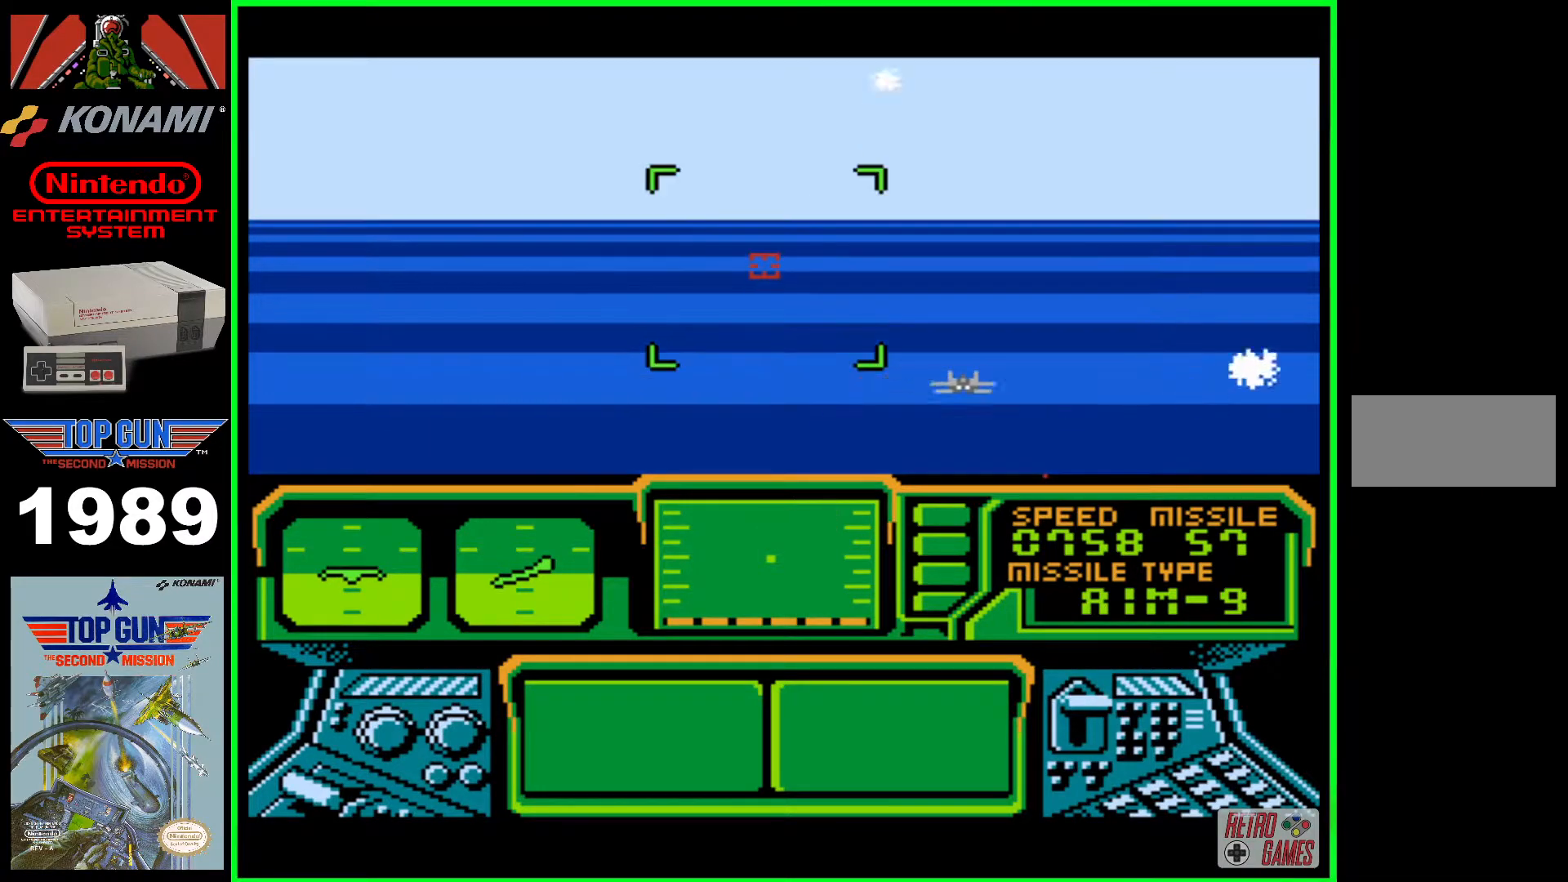
{"buttons": ["B"], "events": [[17, "B", "down"], [50, "DPAD_DOWN", "up"], [83, "DPAD_LEFT", "up"]]}
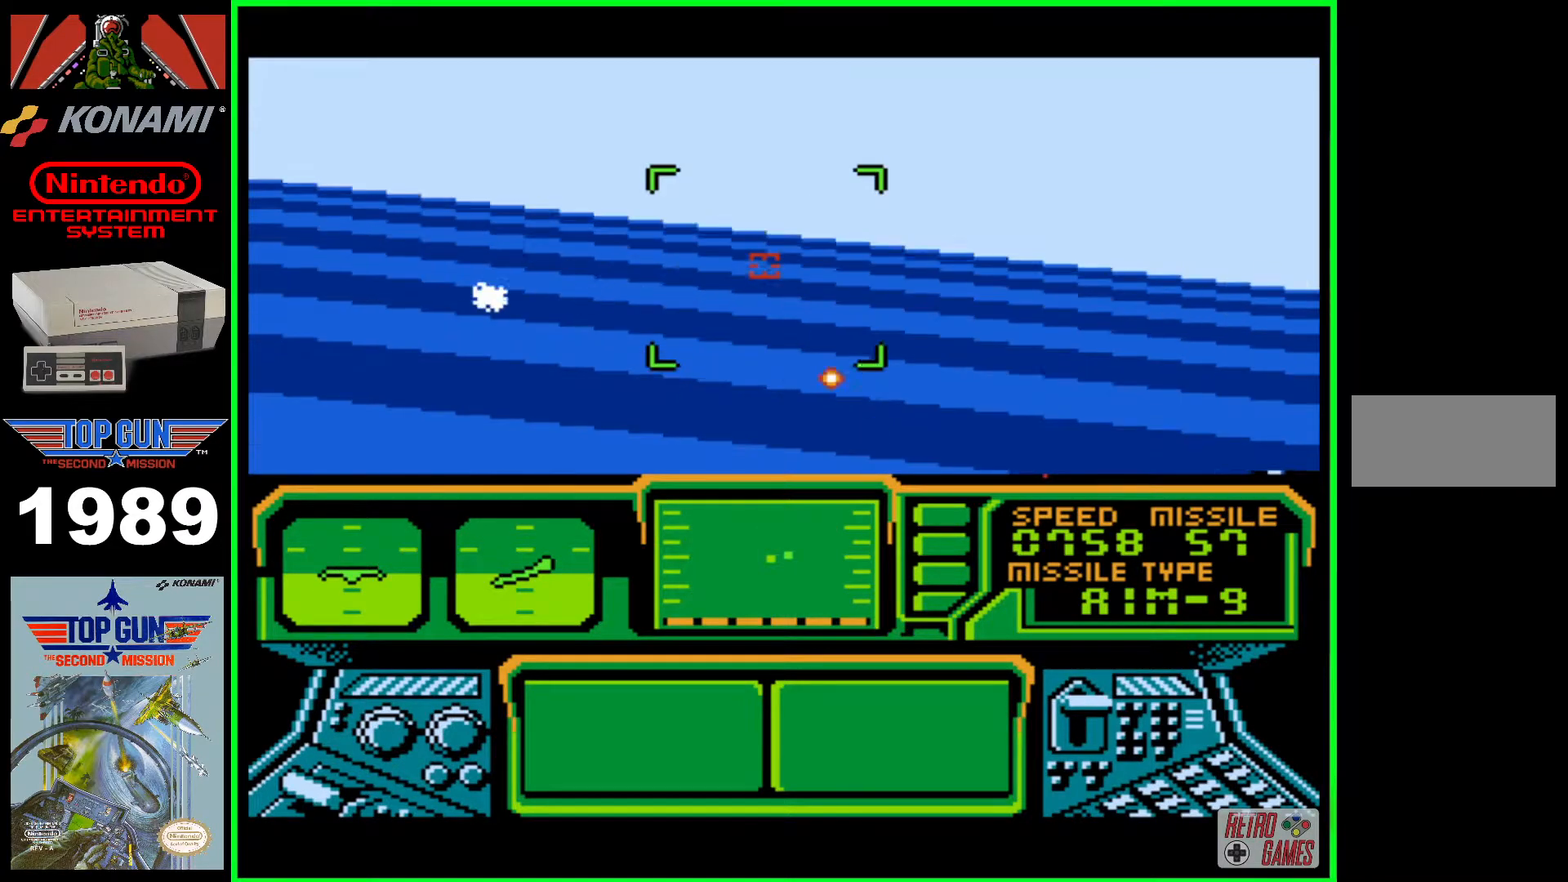
{"buttons": ["B"], "events": [[250, "DPAD_UP", "down"], [283, "DPAD_UP", "up"]]}
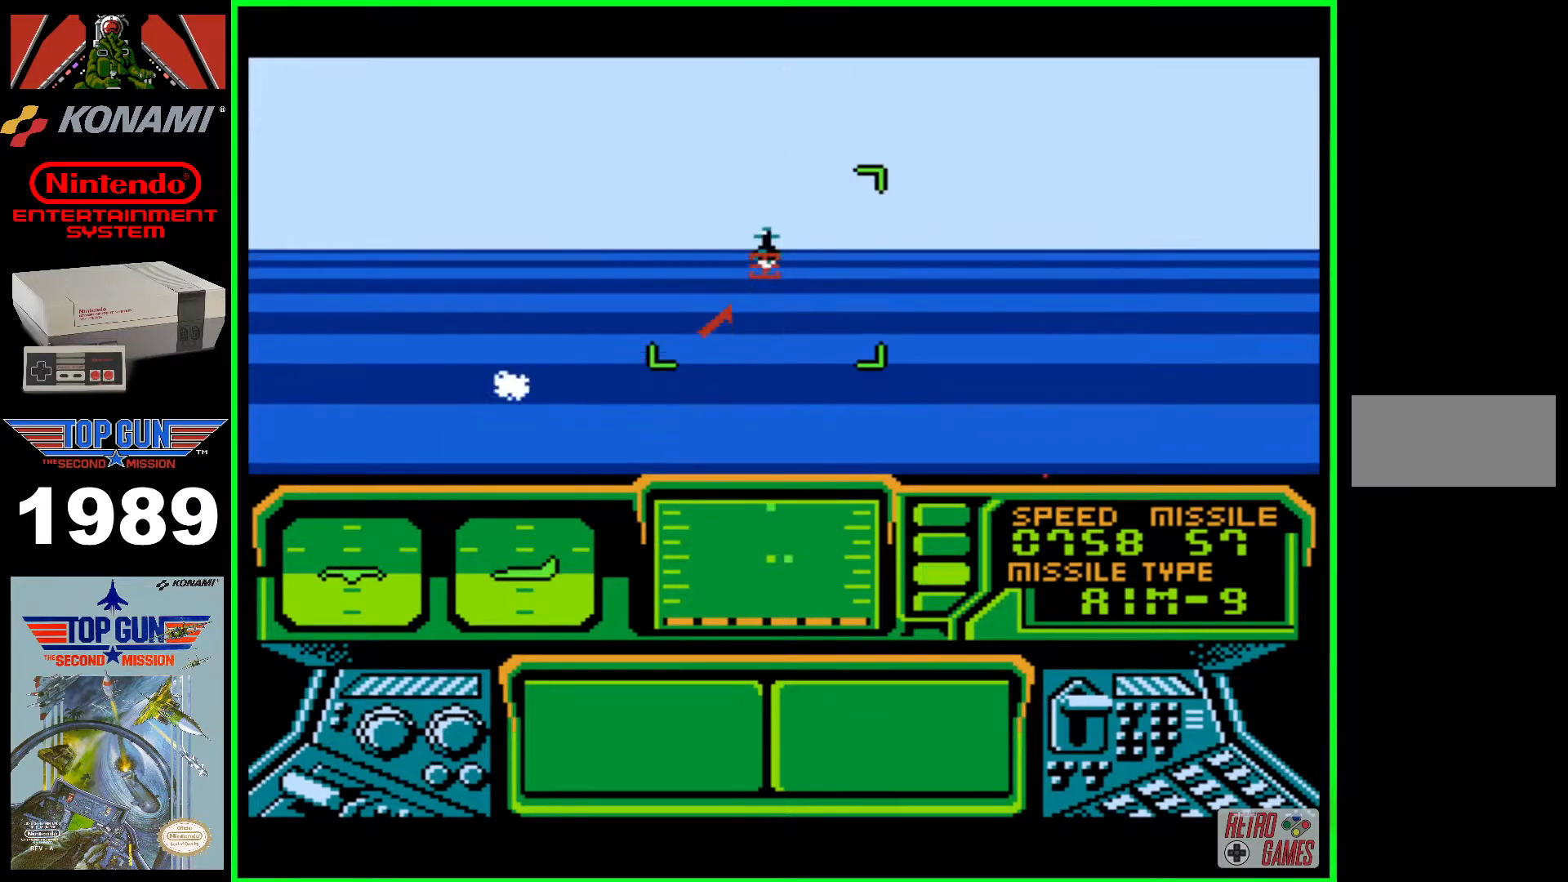
{"buttons": ["B"], "events": []}
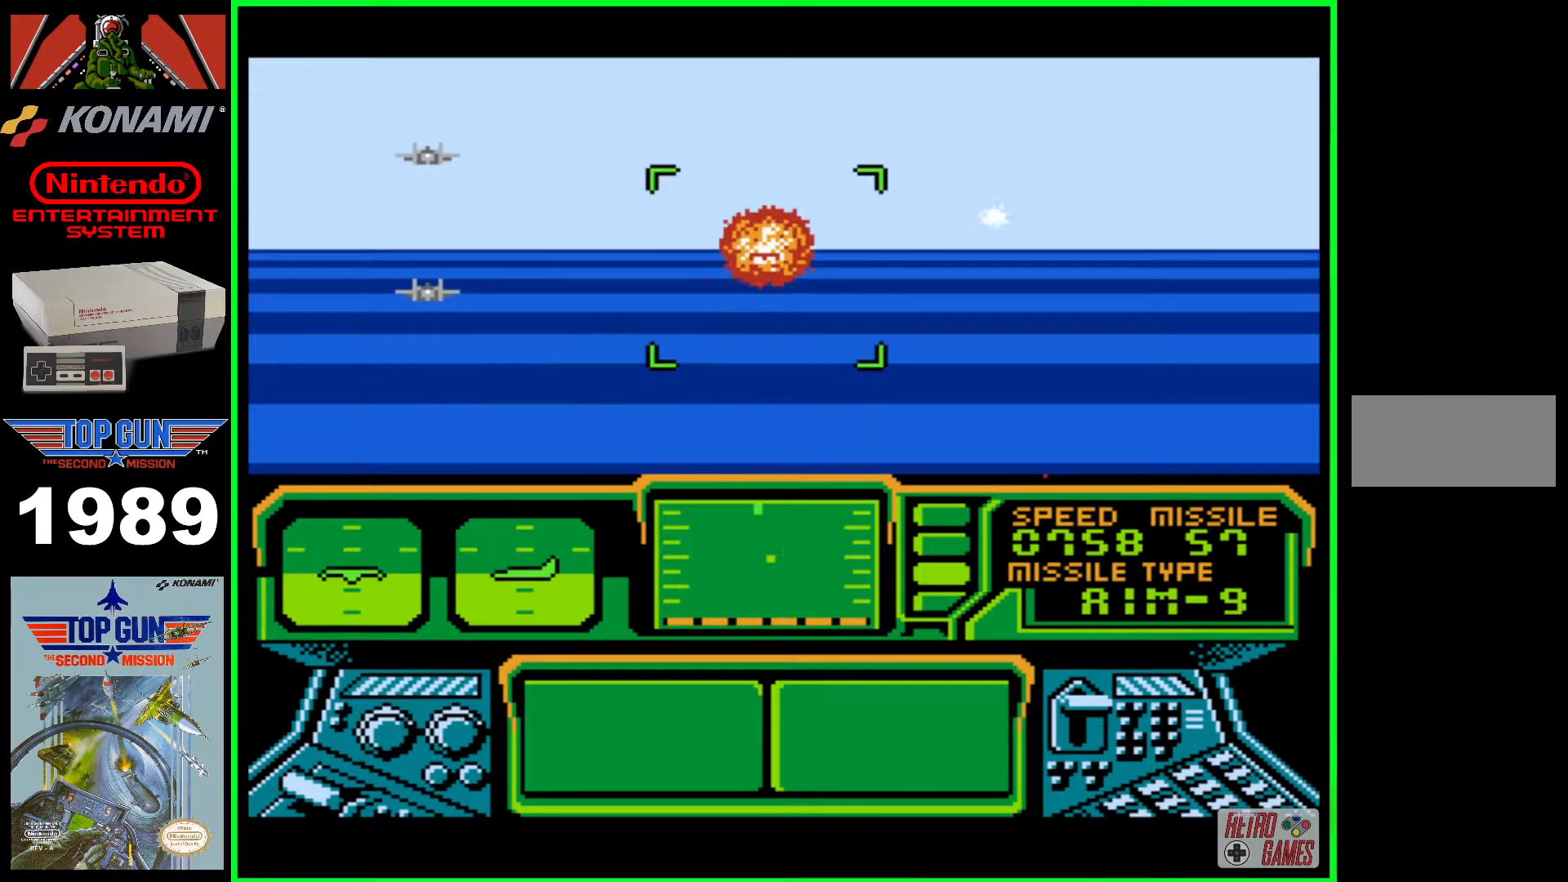
{"buttons": ["B"], "events": [[133, "B", "up"], [233, "DPAD_LEFT", "down"], [350, "B", "down"], [400, "DPAD_LEFT", "up"]]}
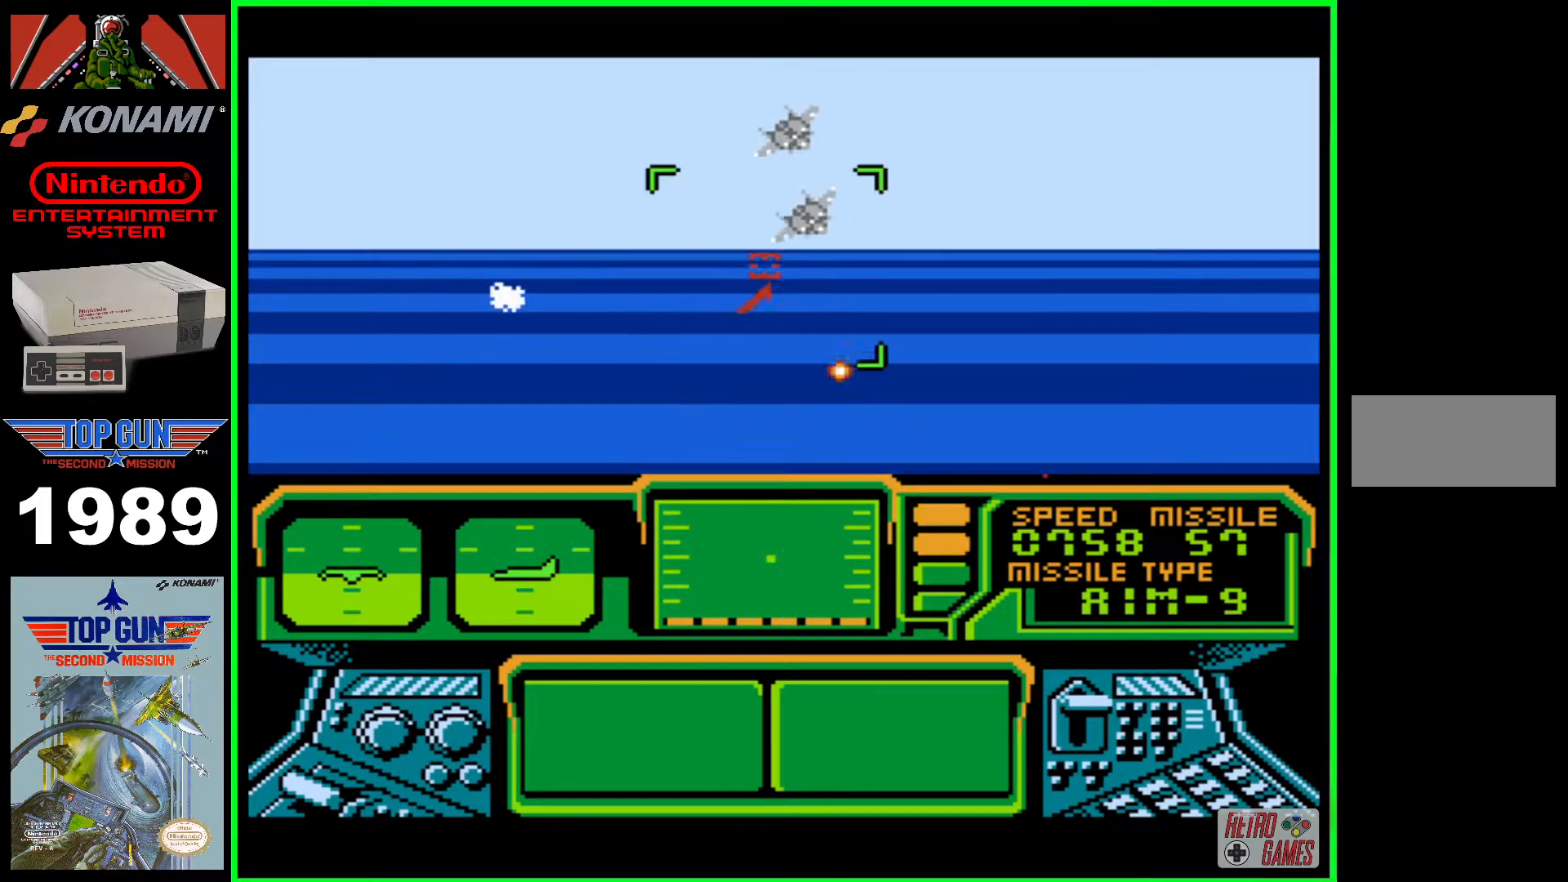
{"buttons": ["B", "DPAD_RIGHT"], "events": [[100, "DPAD_UP", "down"], [183, "DPAD_UP", "up"], [450, "DPAD_RIGHT", "down"]]}
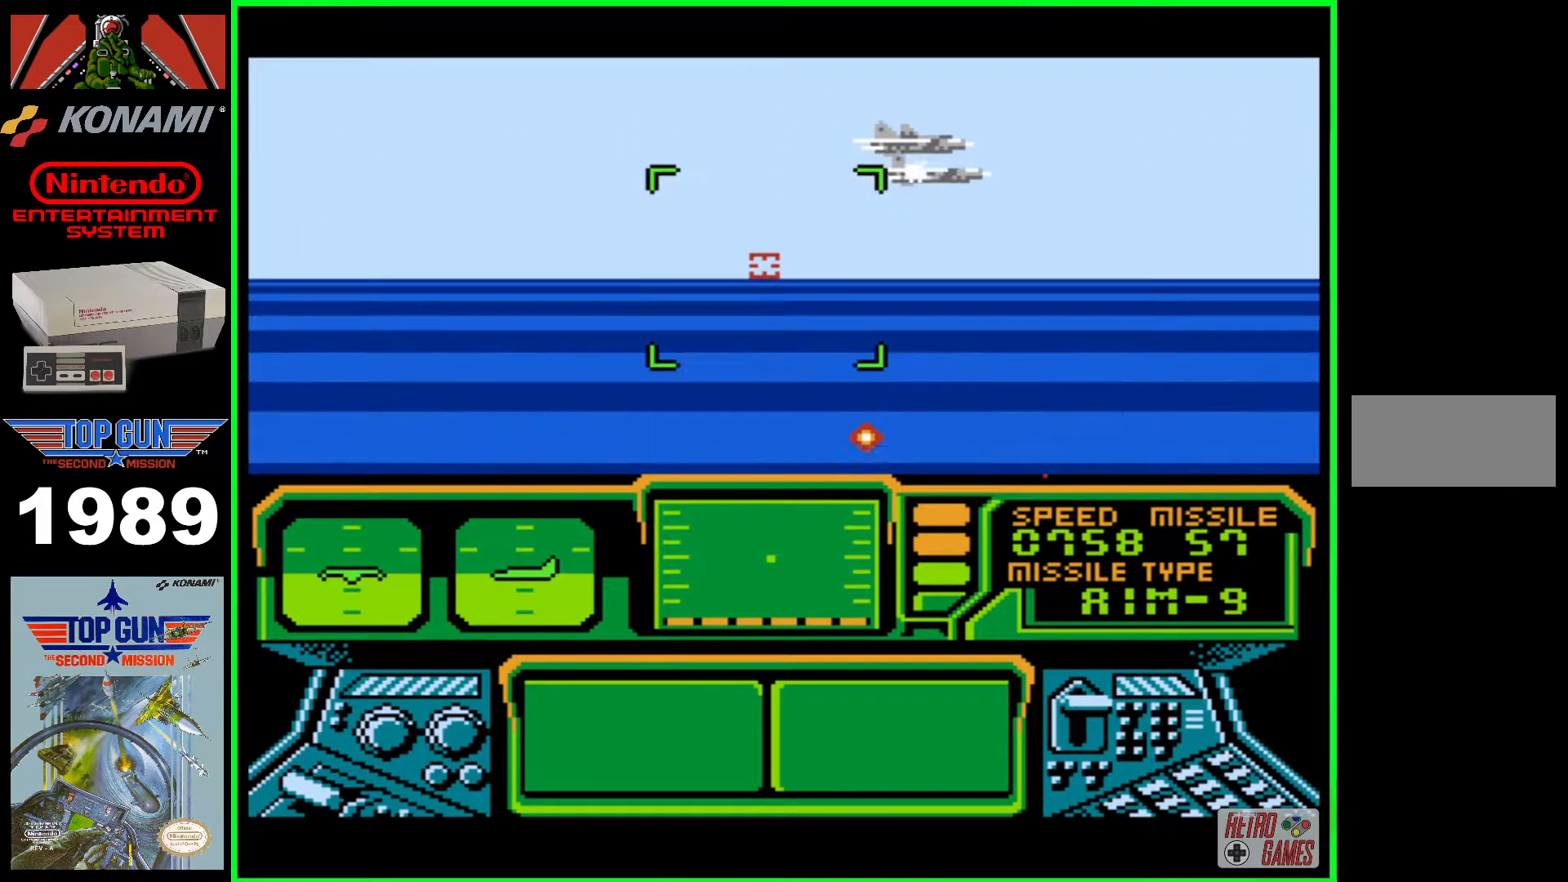
{"buttons": ["B"], "events": [[33, "DPAD_RIGHT", "up"], [333, "DPAD_RIGHT", "down"], [383, "DPAD_RIGHT", "up"]]}
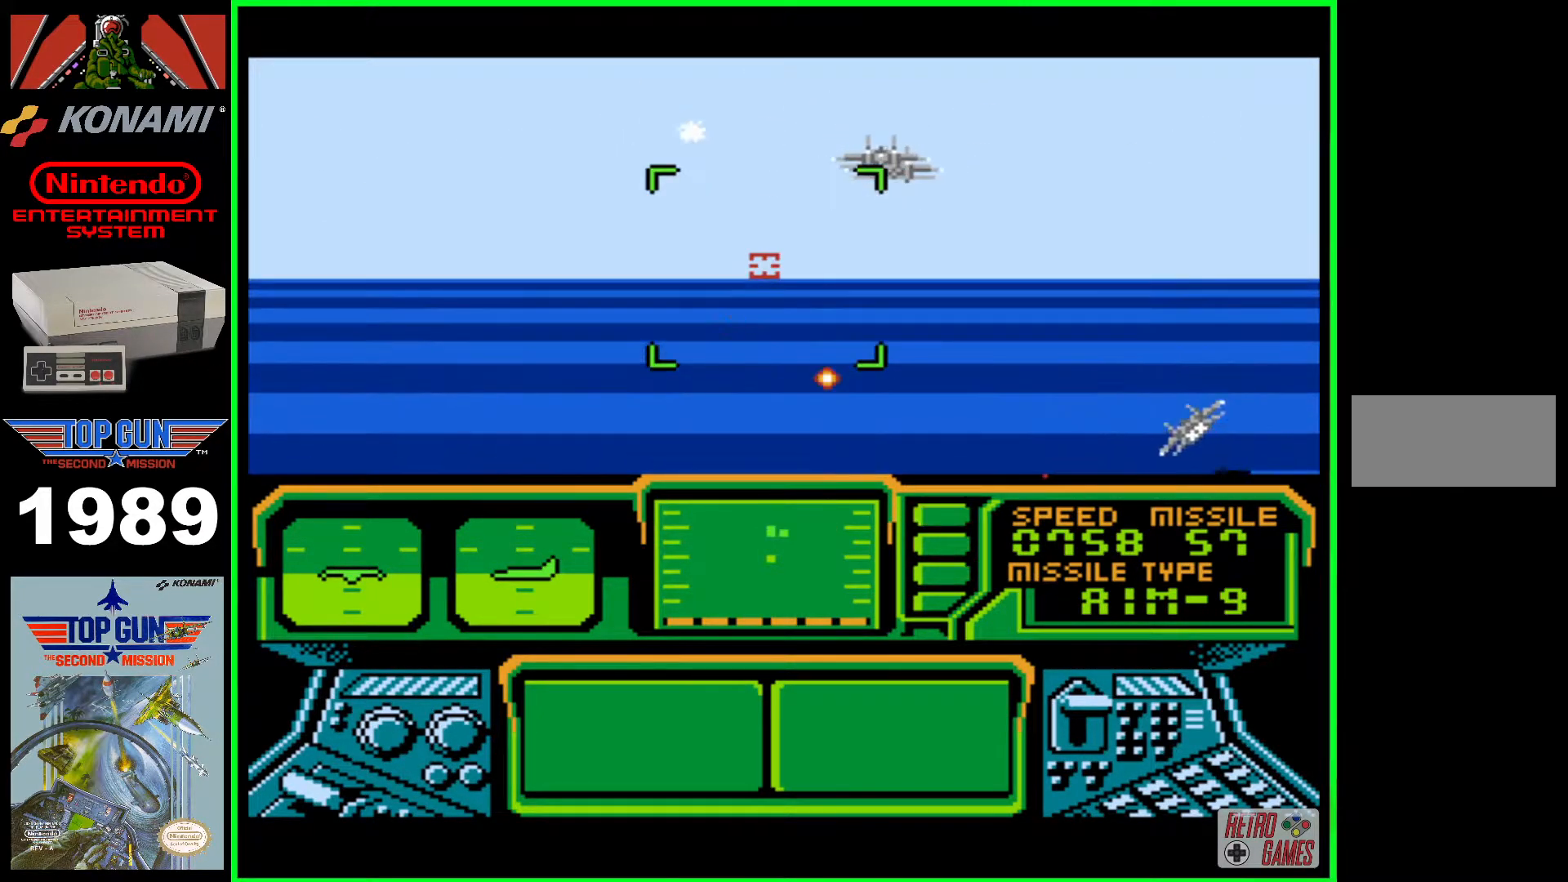
{"buttons": ["B"], "events": [[383, "DPAD_RIGHT", "down"], [433, "DPAD_RIGHT", "up"]]}
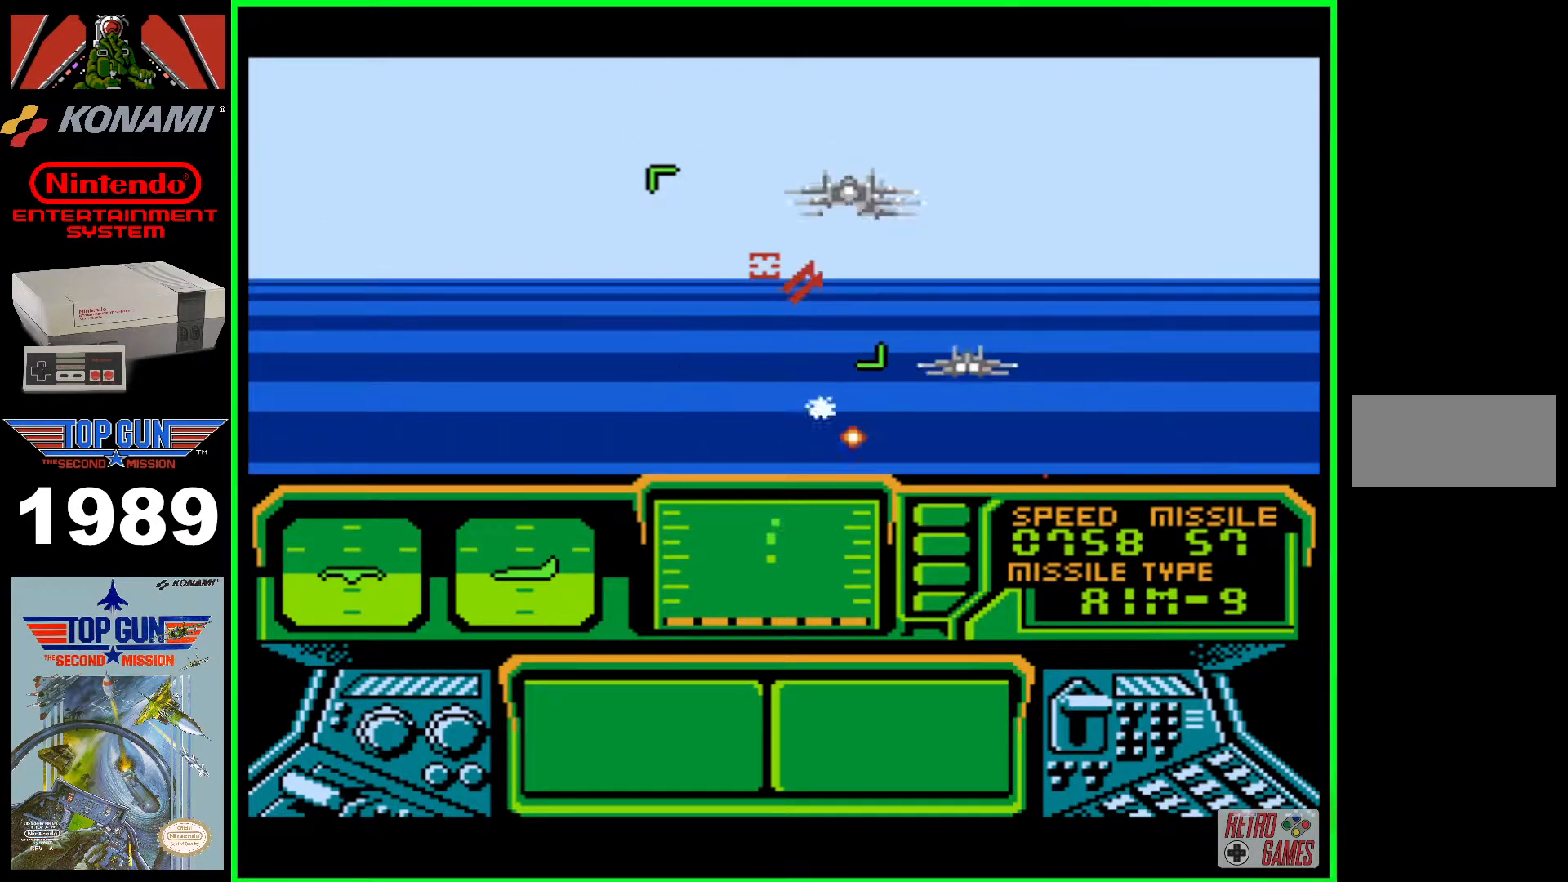
{"buttons": ["B"], "events": [[333, "DPAD_RIGHT", "down"], [400, "DPAD_RIGHT", "up"]]}
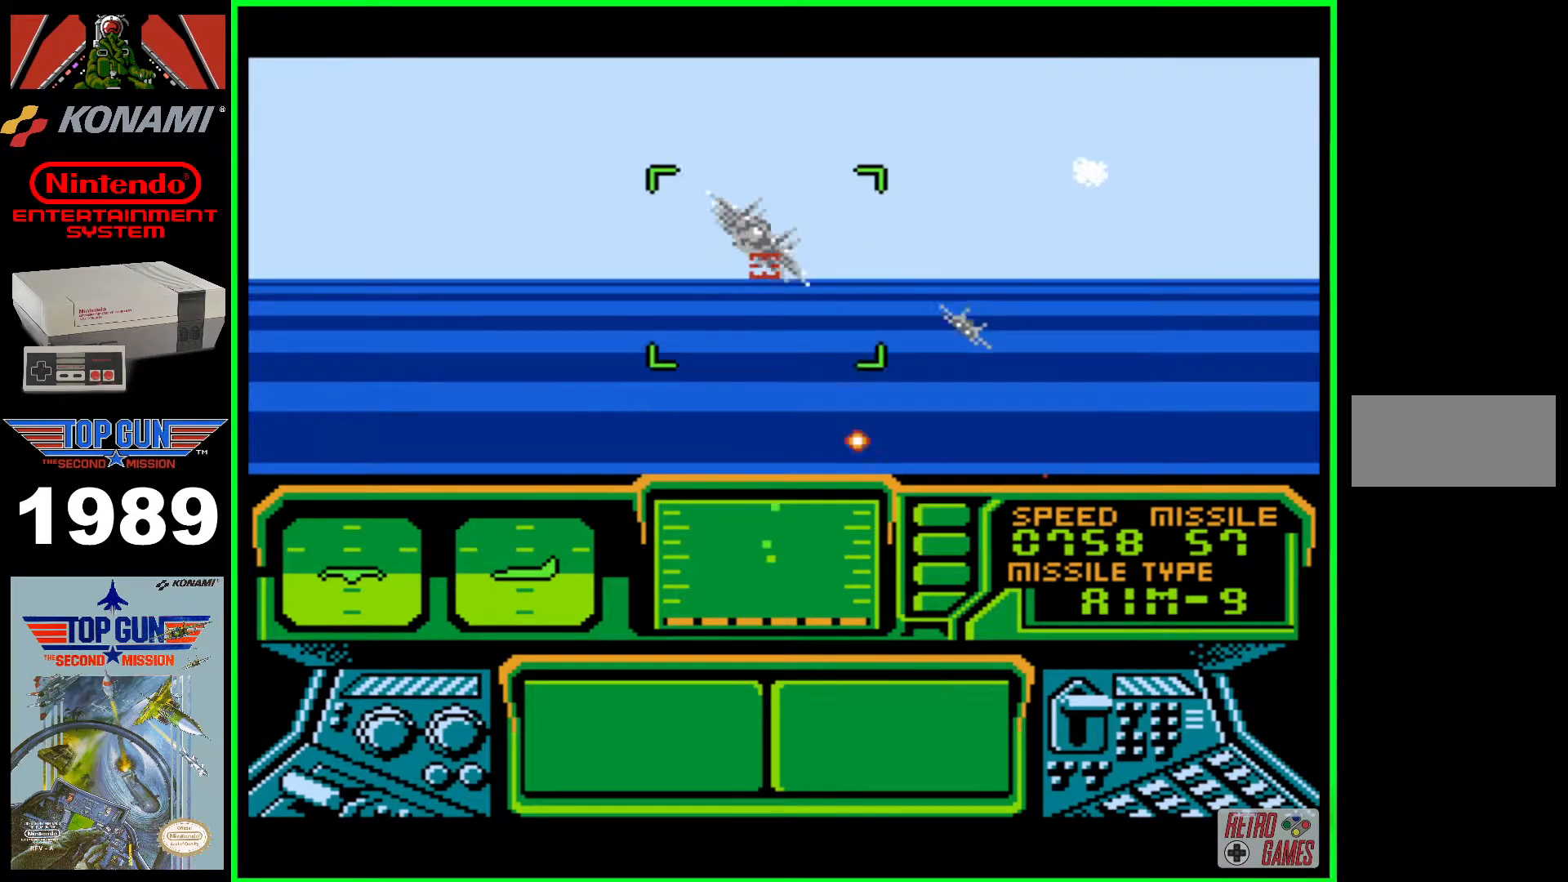
{"buttons": ["B"], "events": [[133, "DPAD_LEFT", "down"], [333, "DPAD_LEFT", "up"]]}
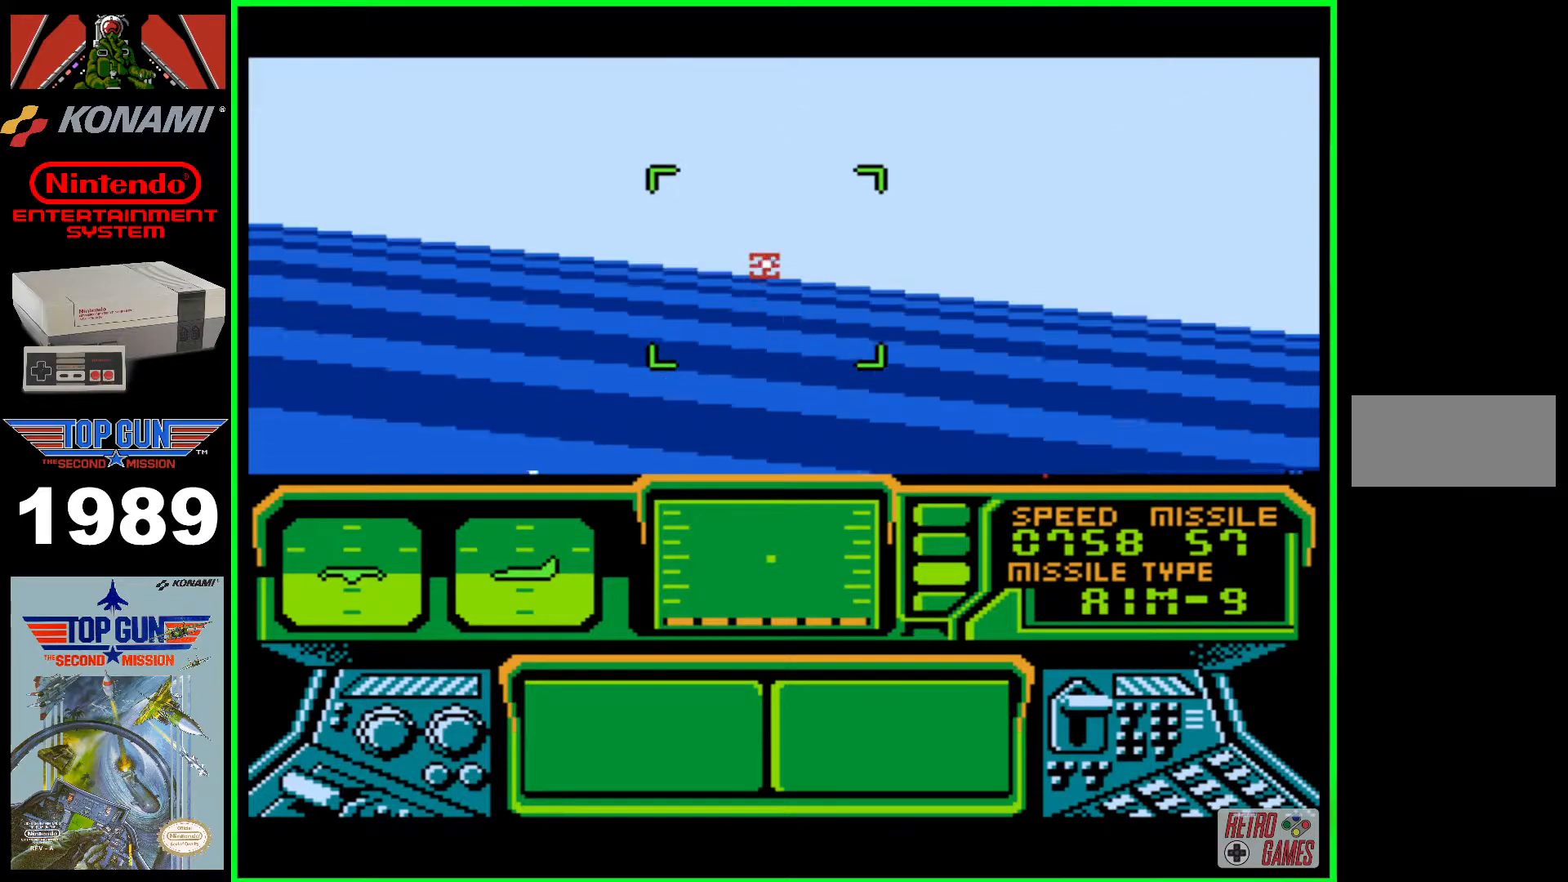
{"buttons": ["B"], "events": [[183, "B", "up"], [300, "B", "down"]]}
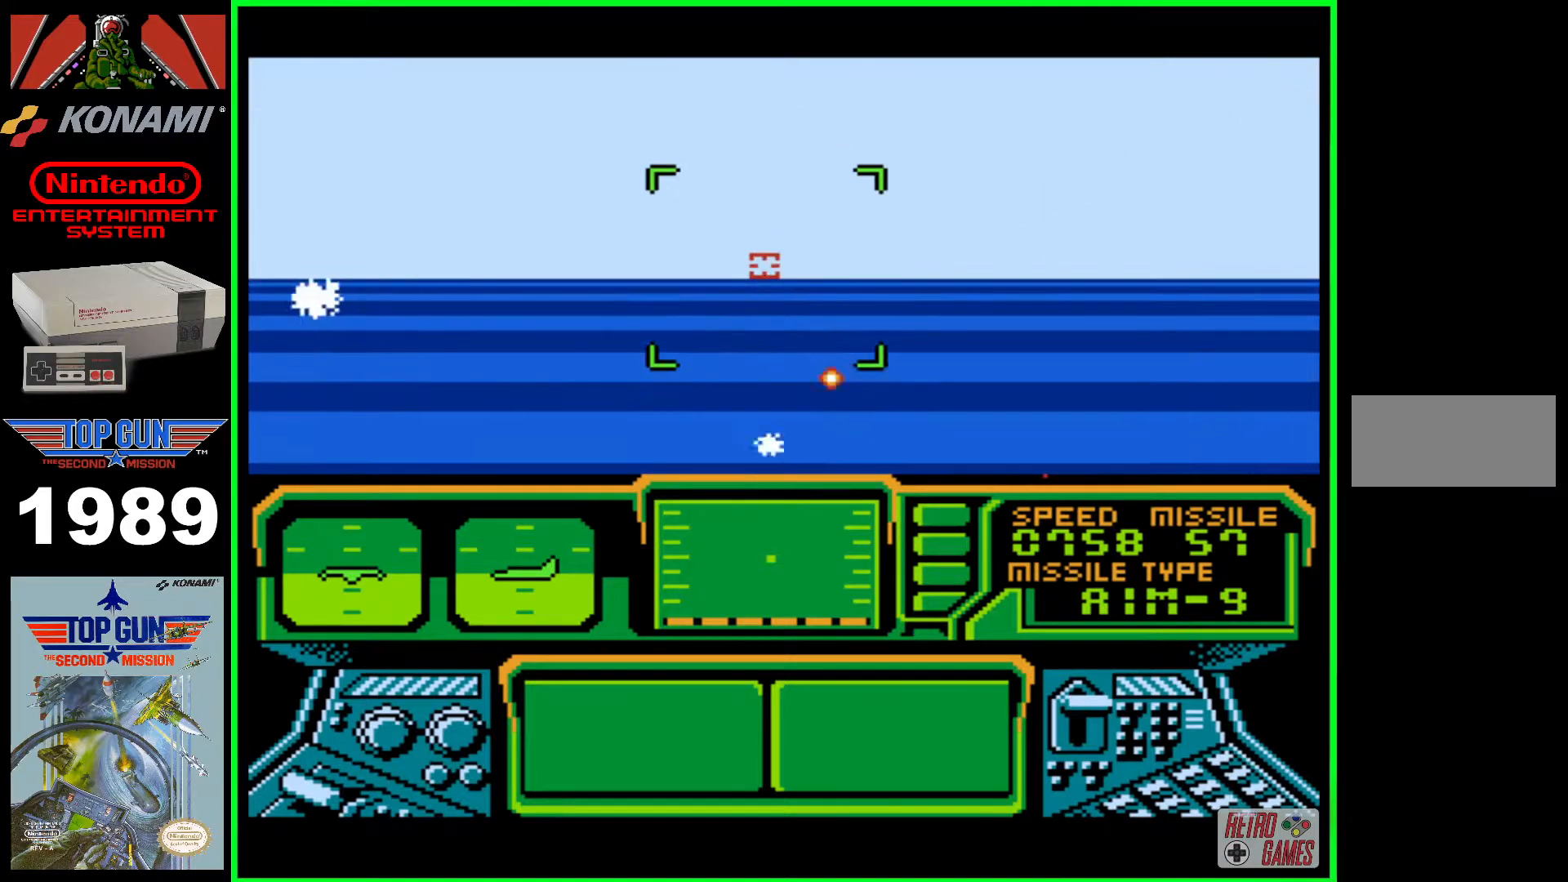
{"buttons": ["B"], "events": []}
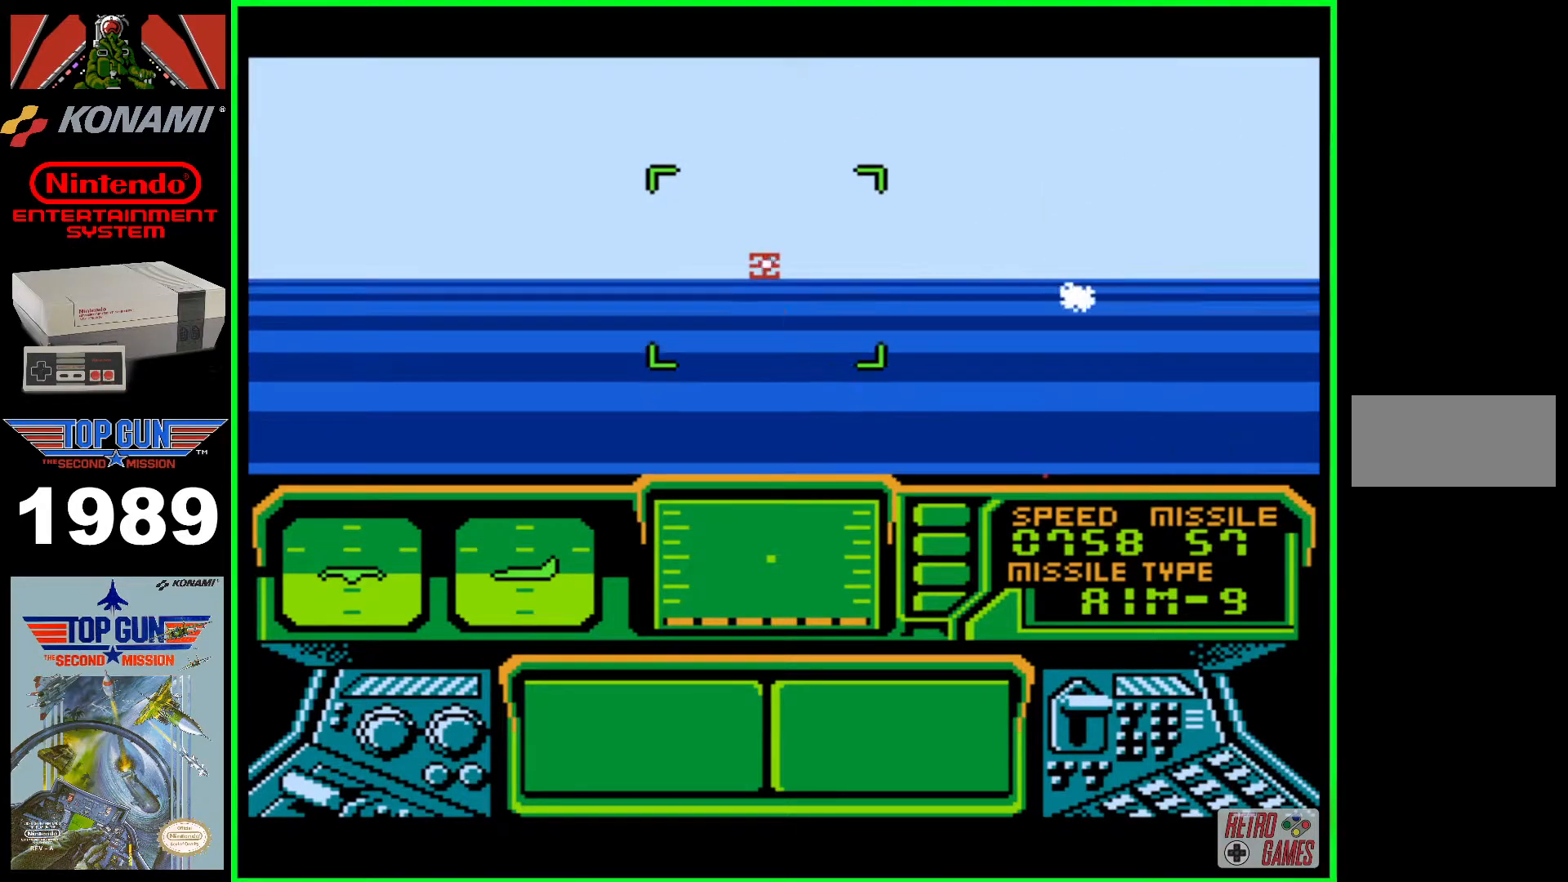
{"buttons": [], "events": [[400, "B", "up"]]}
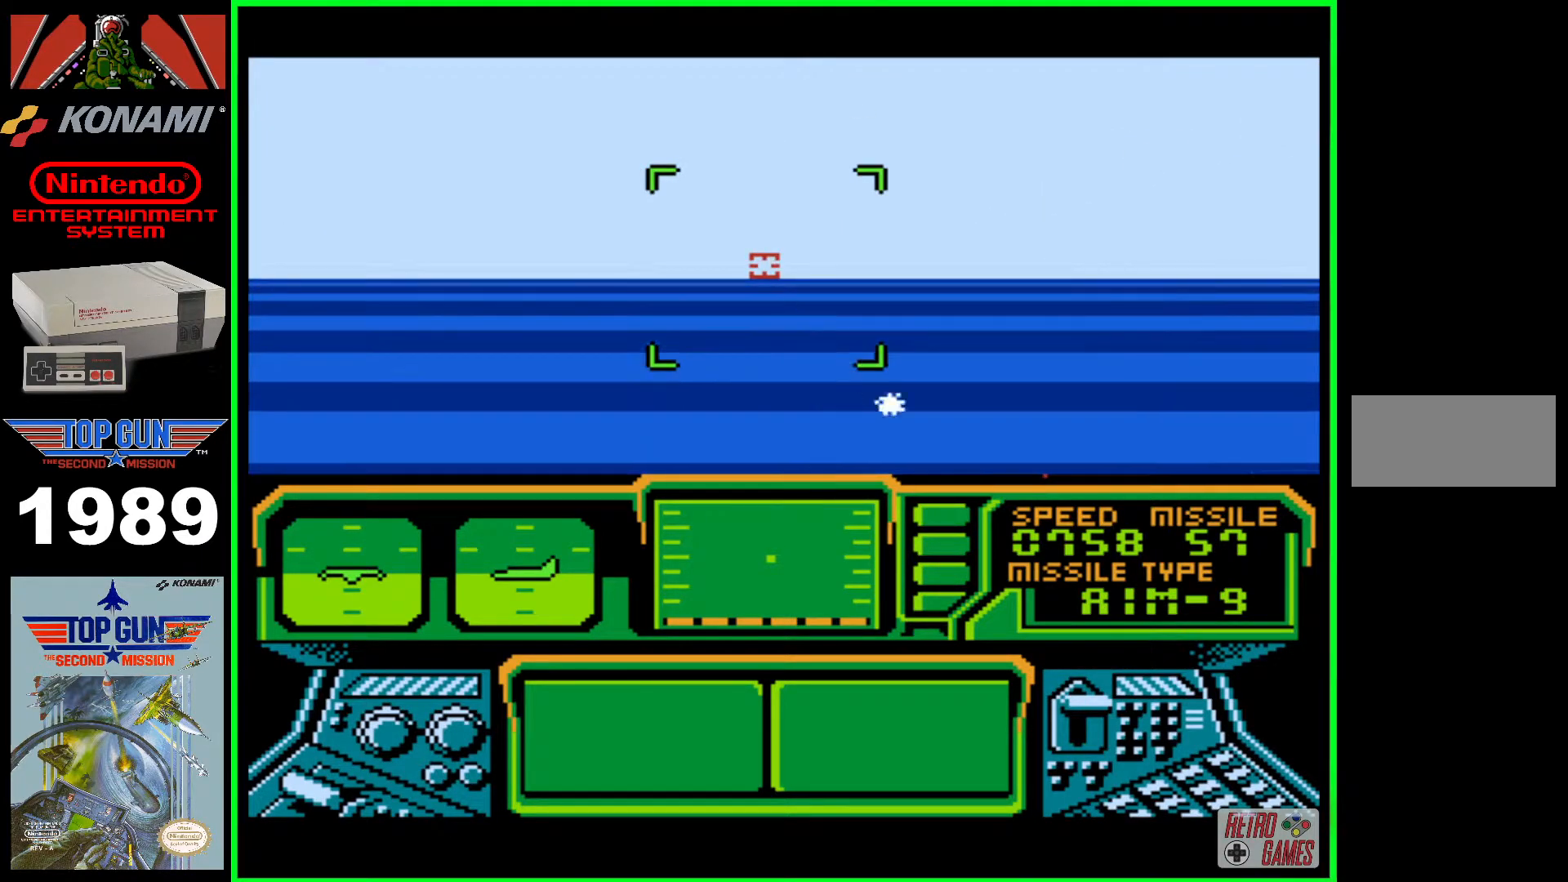
{"buttons": ["B", "DPAD_RIGHT"], "events": [[417, "B", "down"], [467, "DPAD_RIGHT", "down"]]}
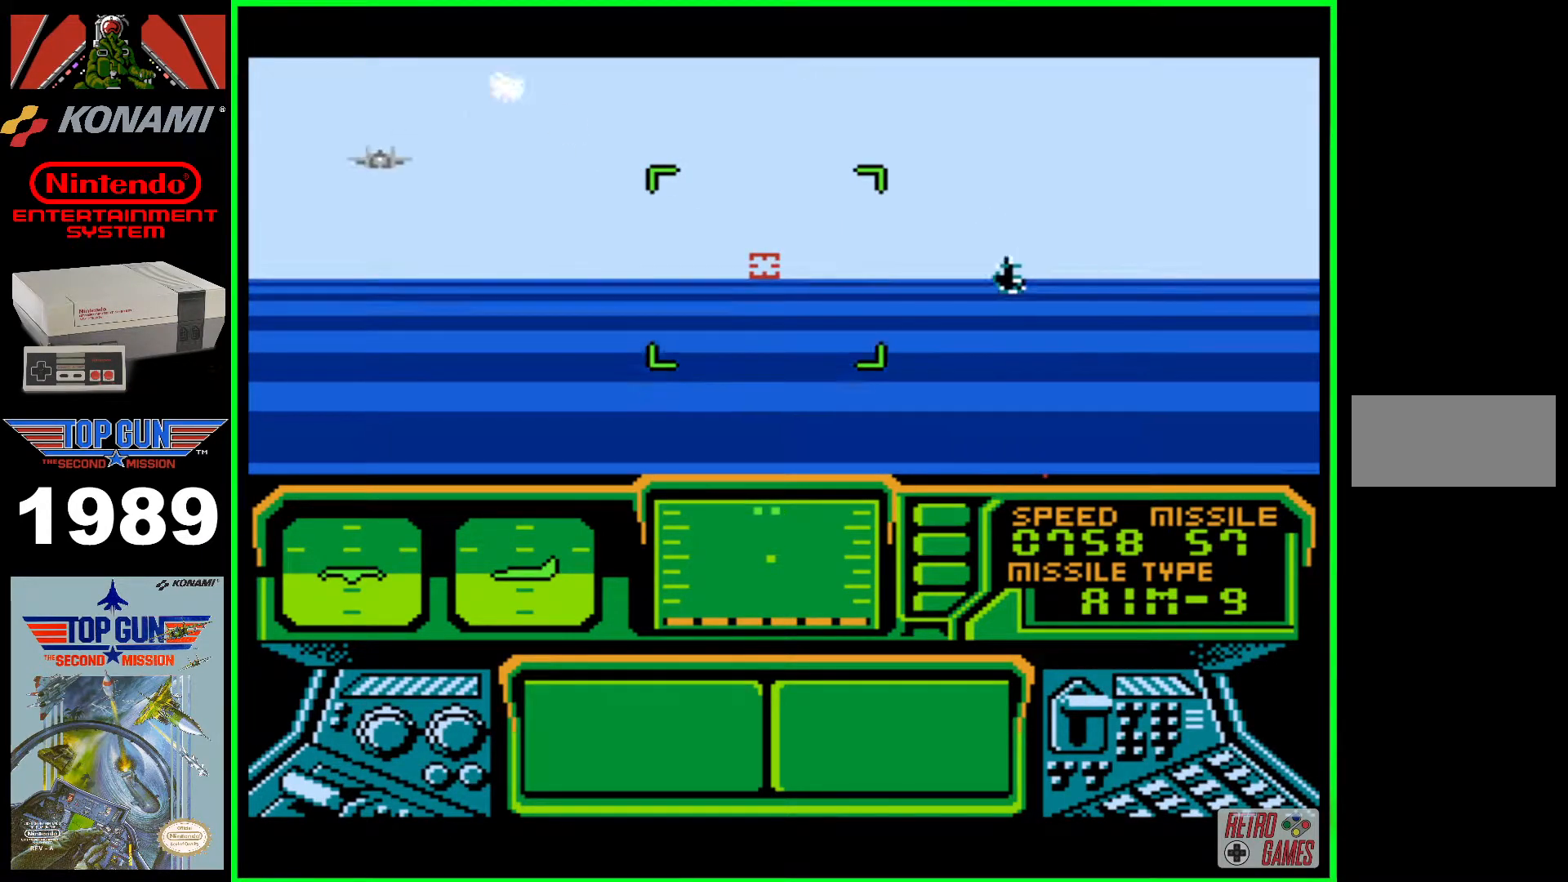
{"buttons": ["B"], "events": [[83, "DPAD_RIGHT", "up"]]}
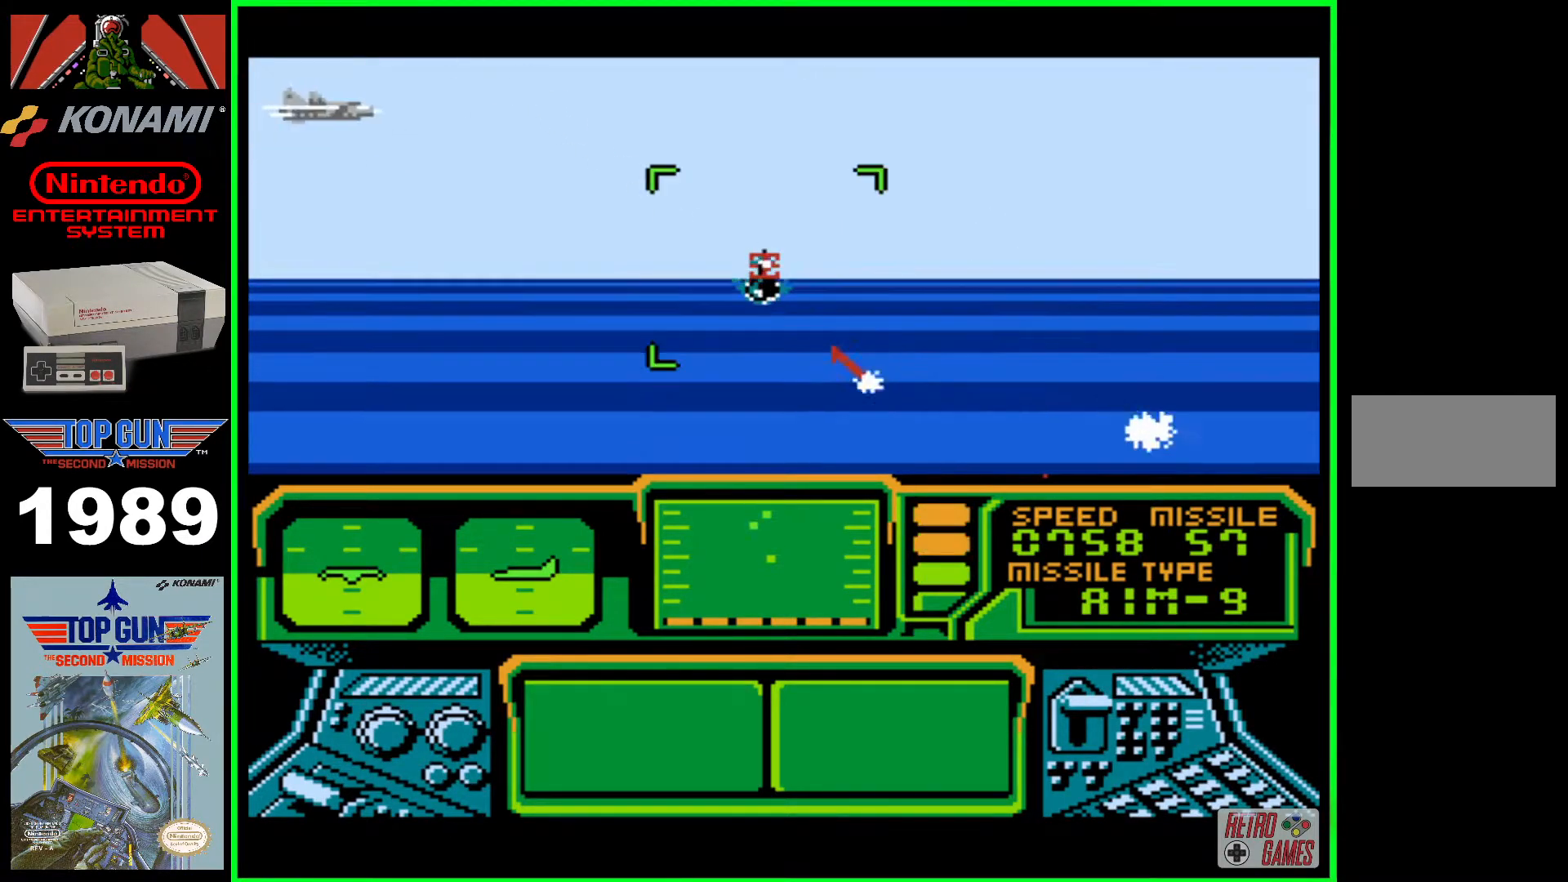
{"buttons": ["B"], "events": [[100, "DPAD_LEFT", "down"], [300, "DPAD_LEFT", "up"]]}
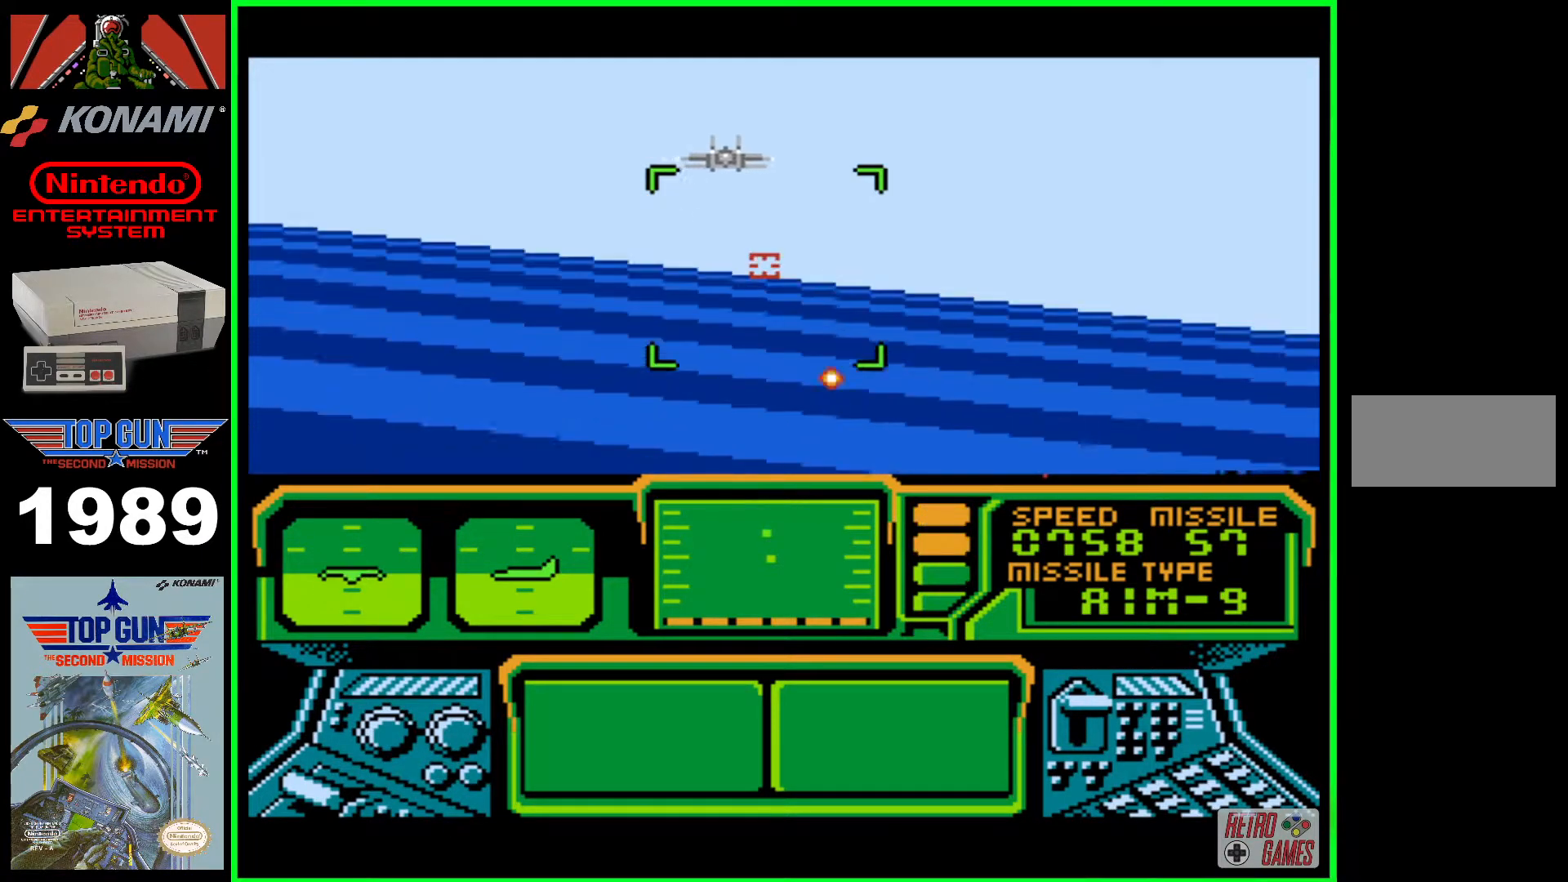
{"buttons": ["B"], "events": [[17, "DPAD_LEFT", "down"], [100, "DPAD_LEFT", "up"], [183, "B", "up"], [333, "B", "down"], [433, "DPAD_RIGHT", "down"], [450, "DPAD_RIGHT", "up"]]}
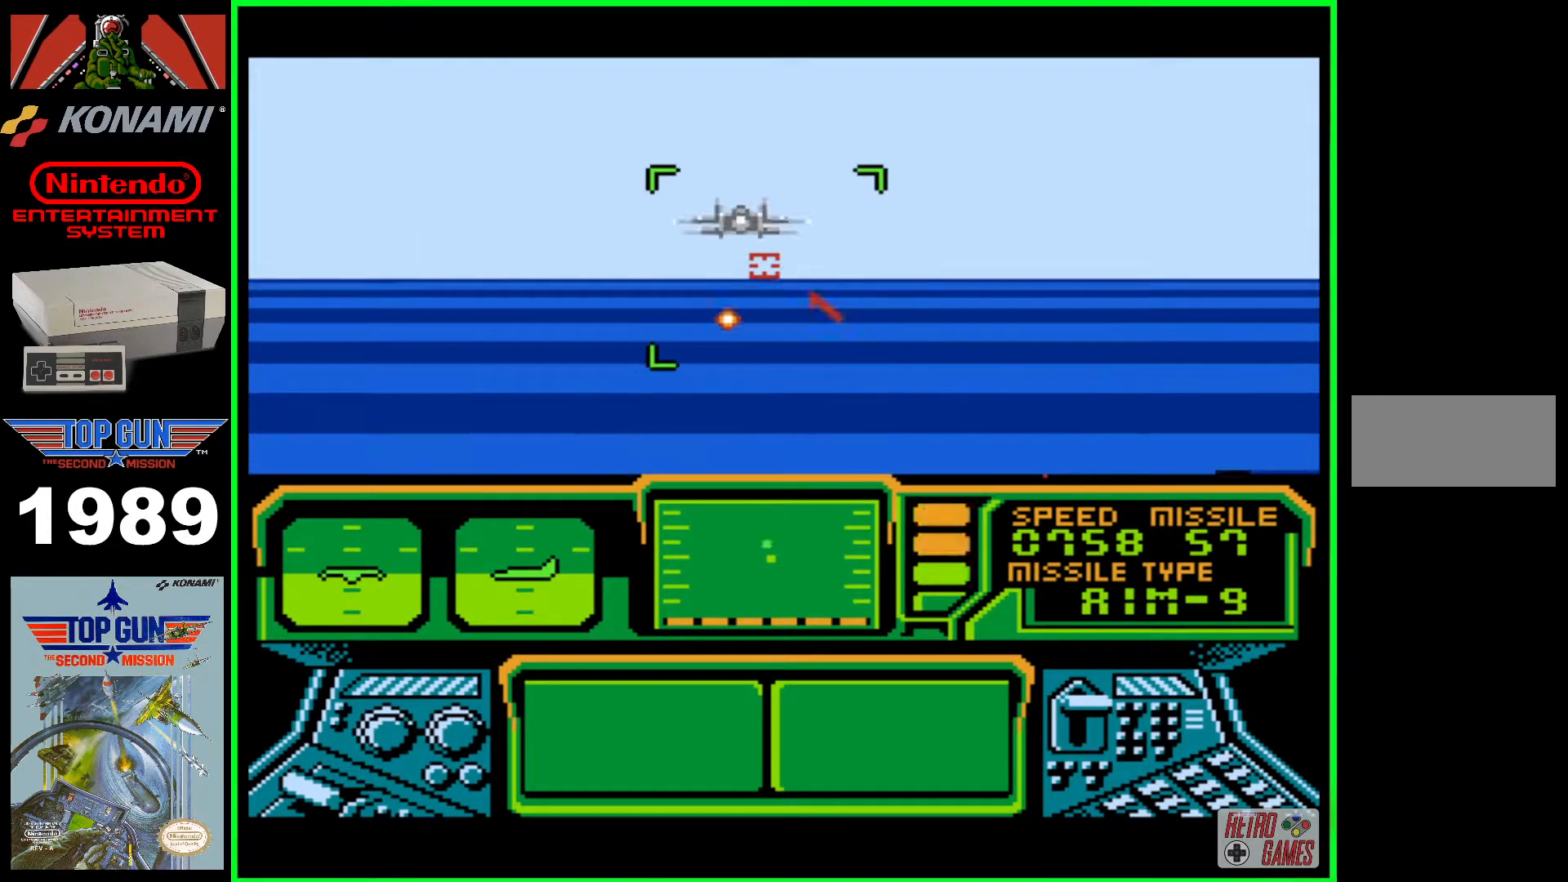
{"buttons": ["B"], "events": [[183, "DPAD_LEFT", "down"], [383, "DPAD_LEFT", "up"]]}
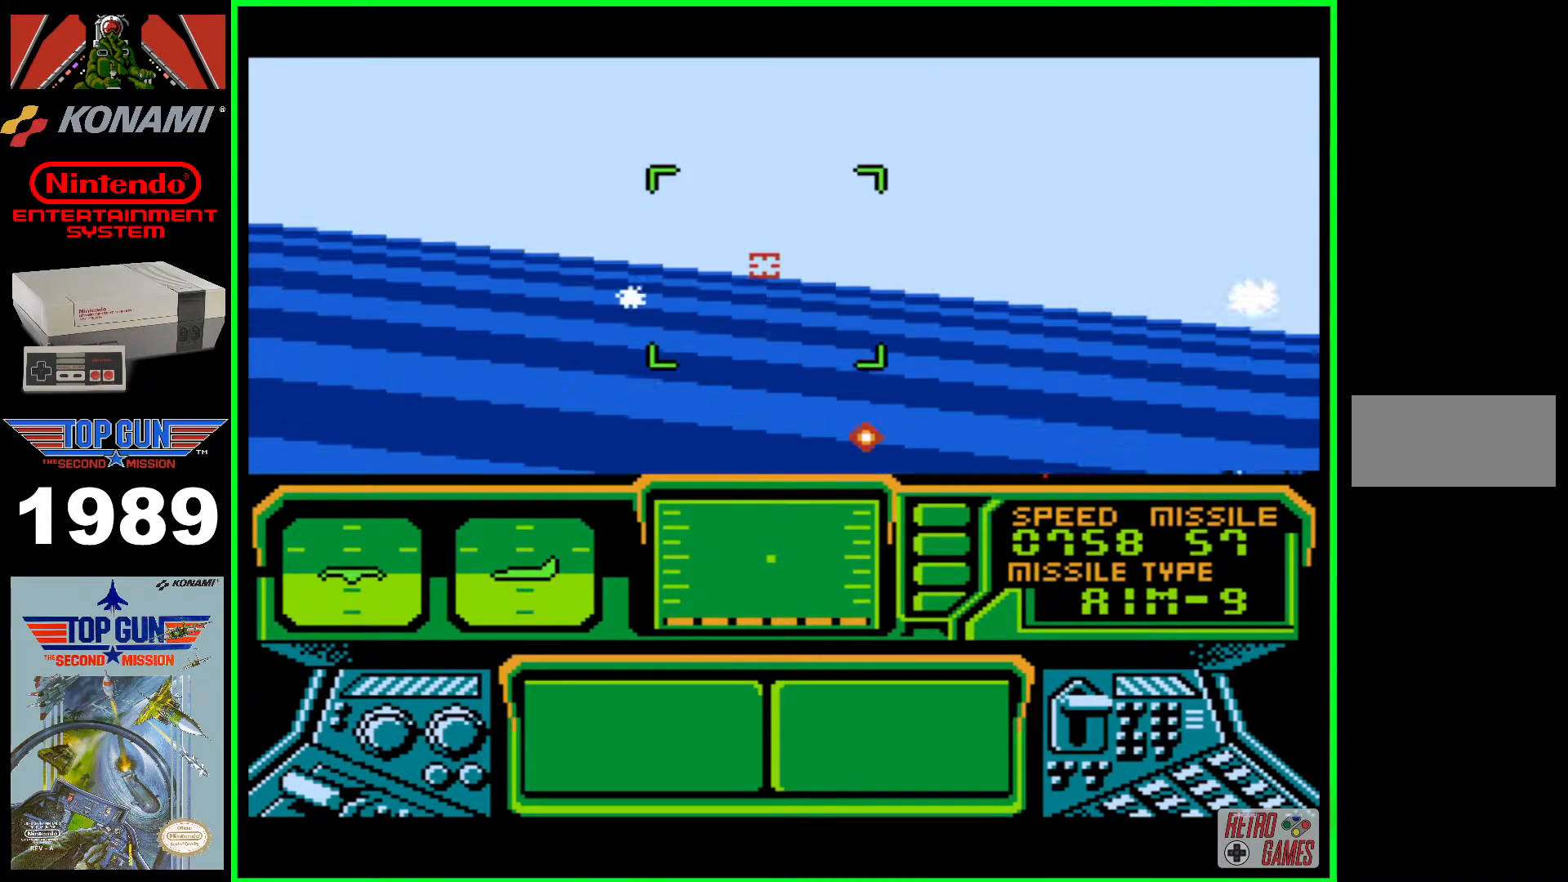
{"buttons": [], "events": [[150, "B", "up"], [333, "DPAD_RIGHT", "down"], [400, "DPAD_RIGHT", "up"]]}
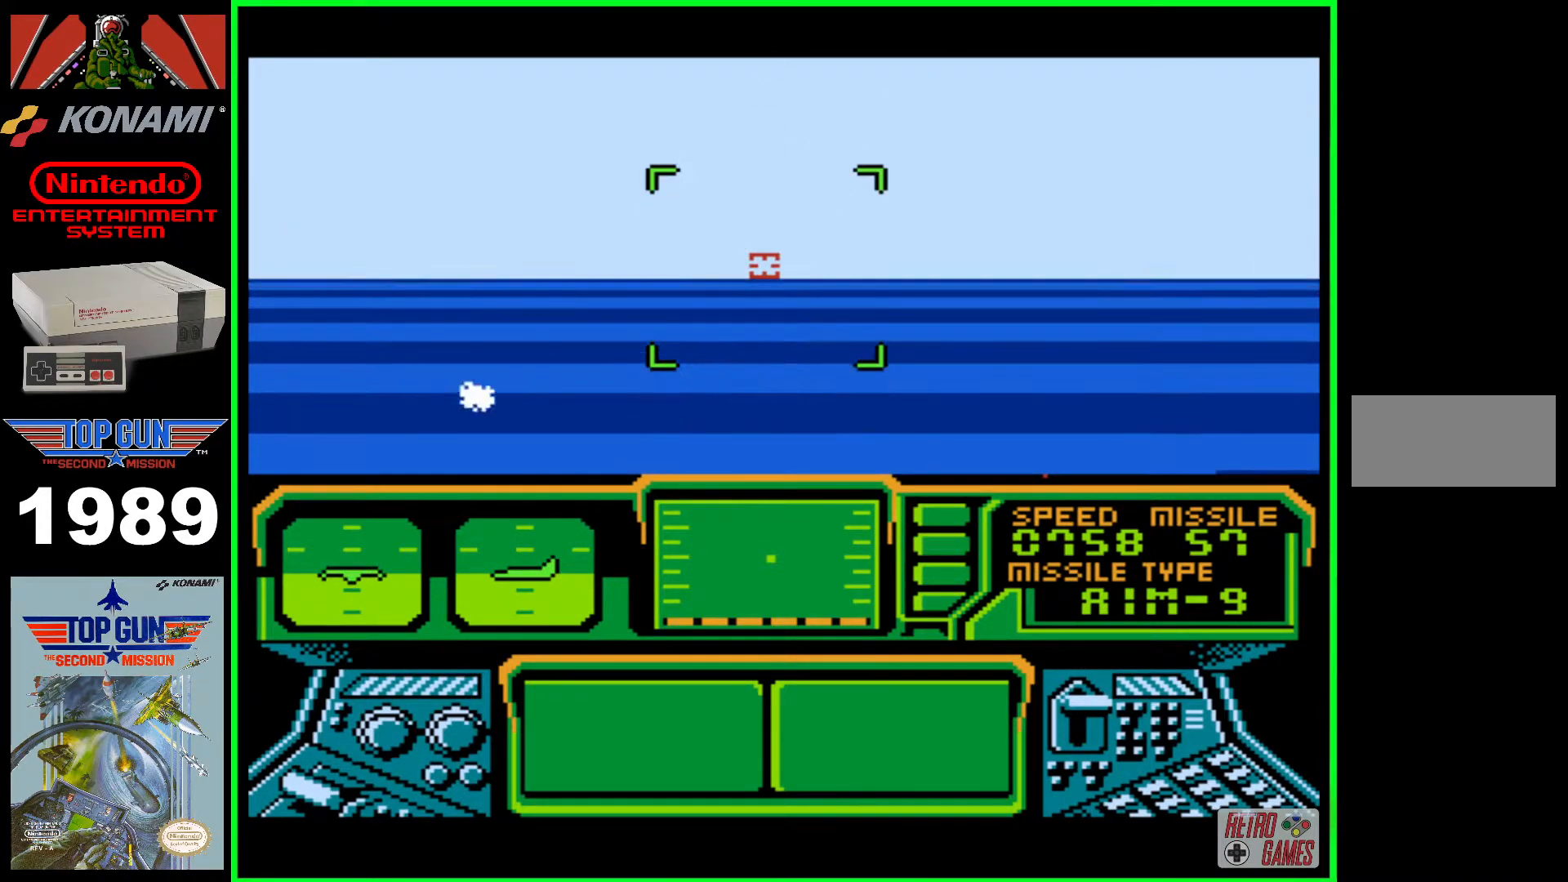
{"buttons": ["B"], "events": [[17, "B", "down"]]}
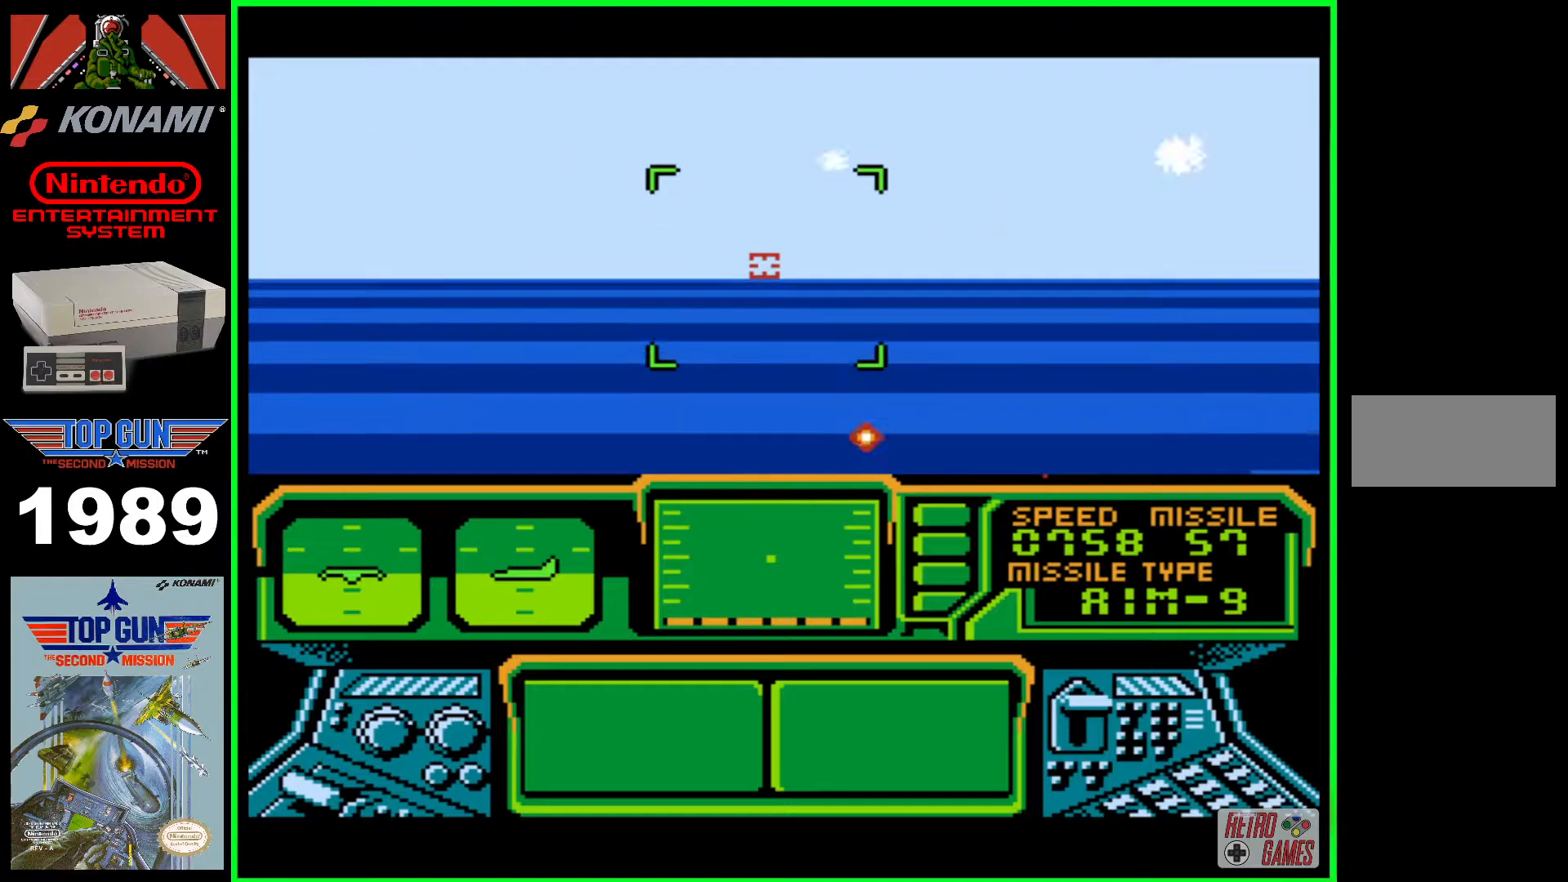
{"buttons": ["B"], "events": []}